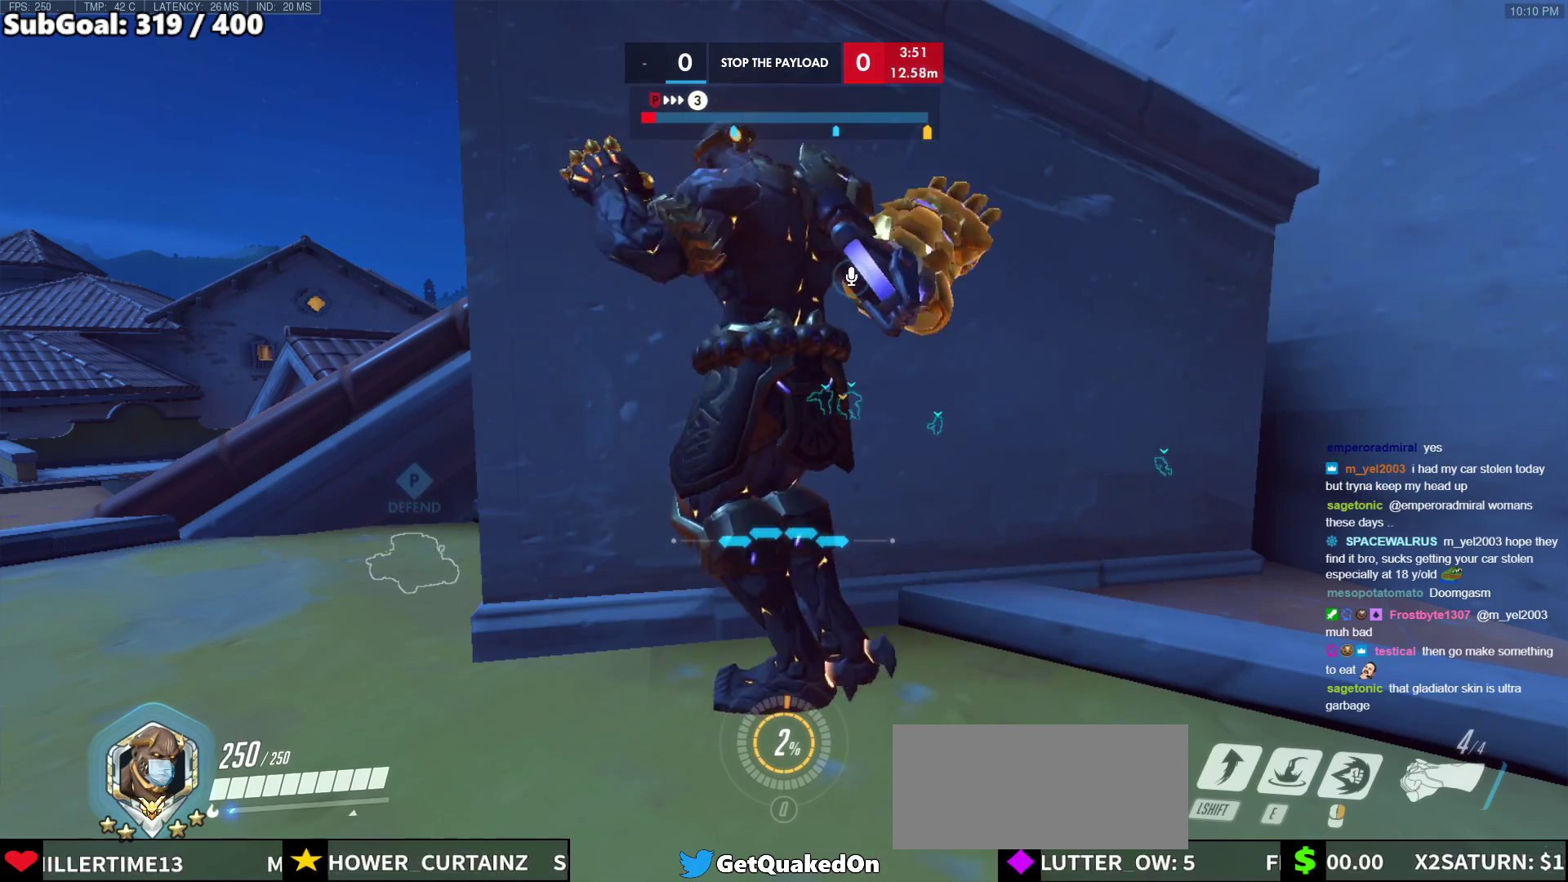
Gameplay with keyboard and mouse; each line is a JSON object with the keys and mouse buttons held at the frame after it. "events" lists presses ("down") and releases ("up") of "a", "ctrl", "d", "e", "f", "melee", "q", "r", "s", "shift", "space", "w", "mouse_left" and "mouse_right" between this image and that frame as [ms after this image, input, new state], when the widget could be followed in between. "mouse_left", "mouse_right" = the "left", "right" buttons of the "mouse" list. No other keys are recorded. Mouse movement is not recorded. Key names are as the overlay labels them; some are game actions (e.g. jump) rather than physical keys.
{"keys": [], "mouse": [], "events": [[317, "space", "down"], [417, "space", "up"]]}
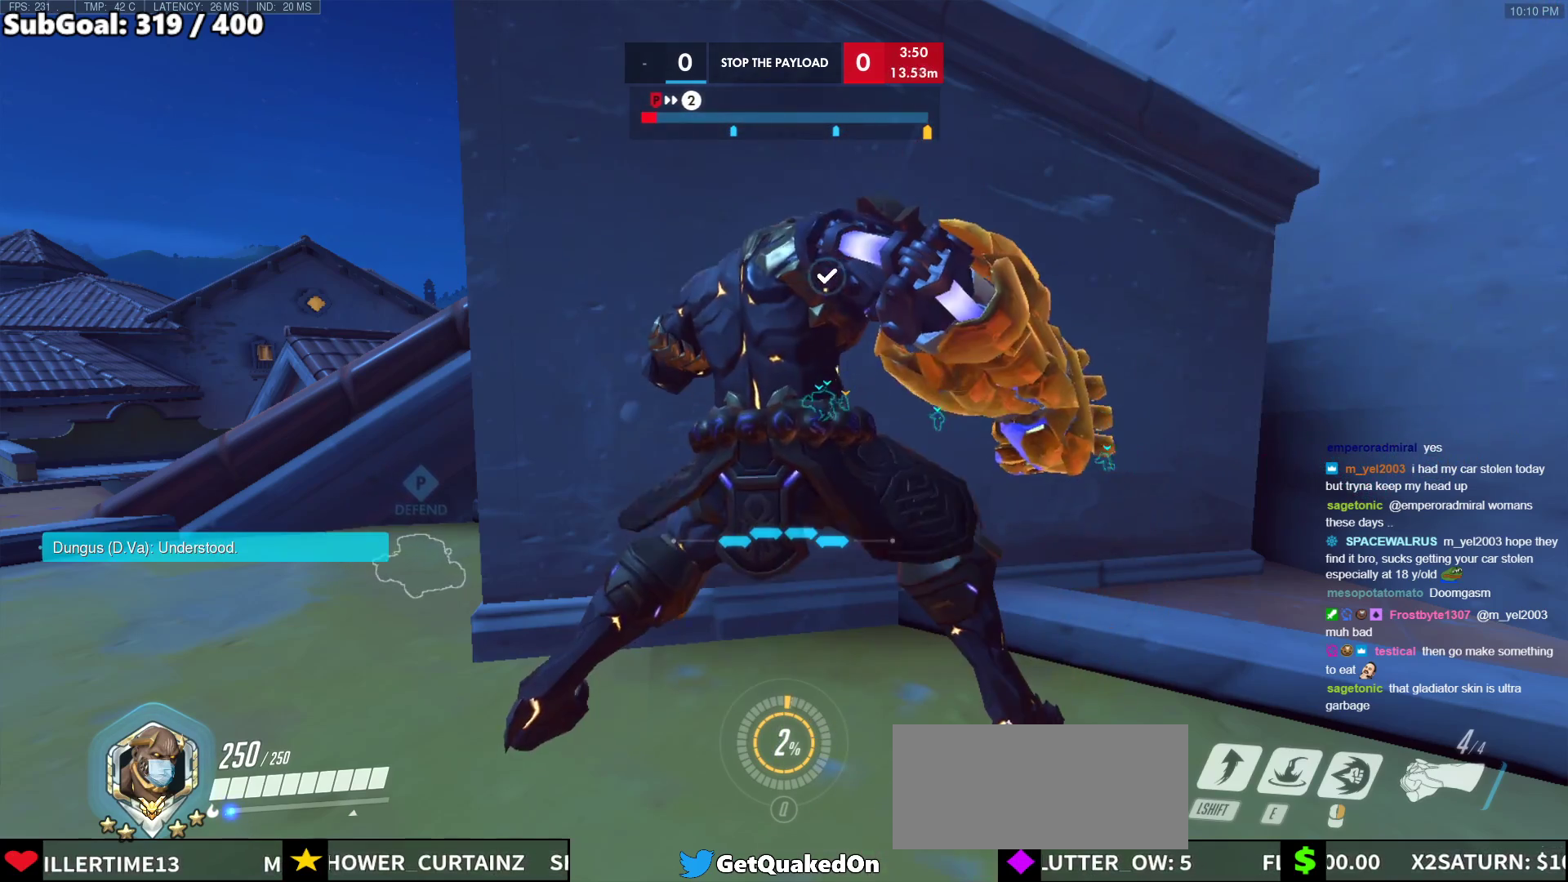
{"keys": [], "mouse": [], "events": []}
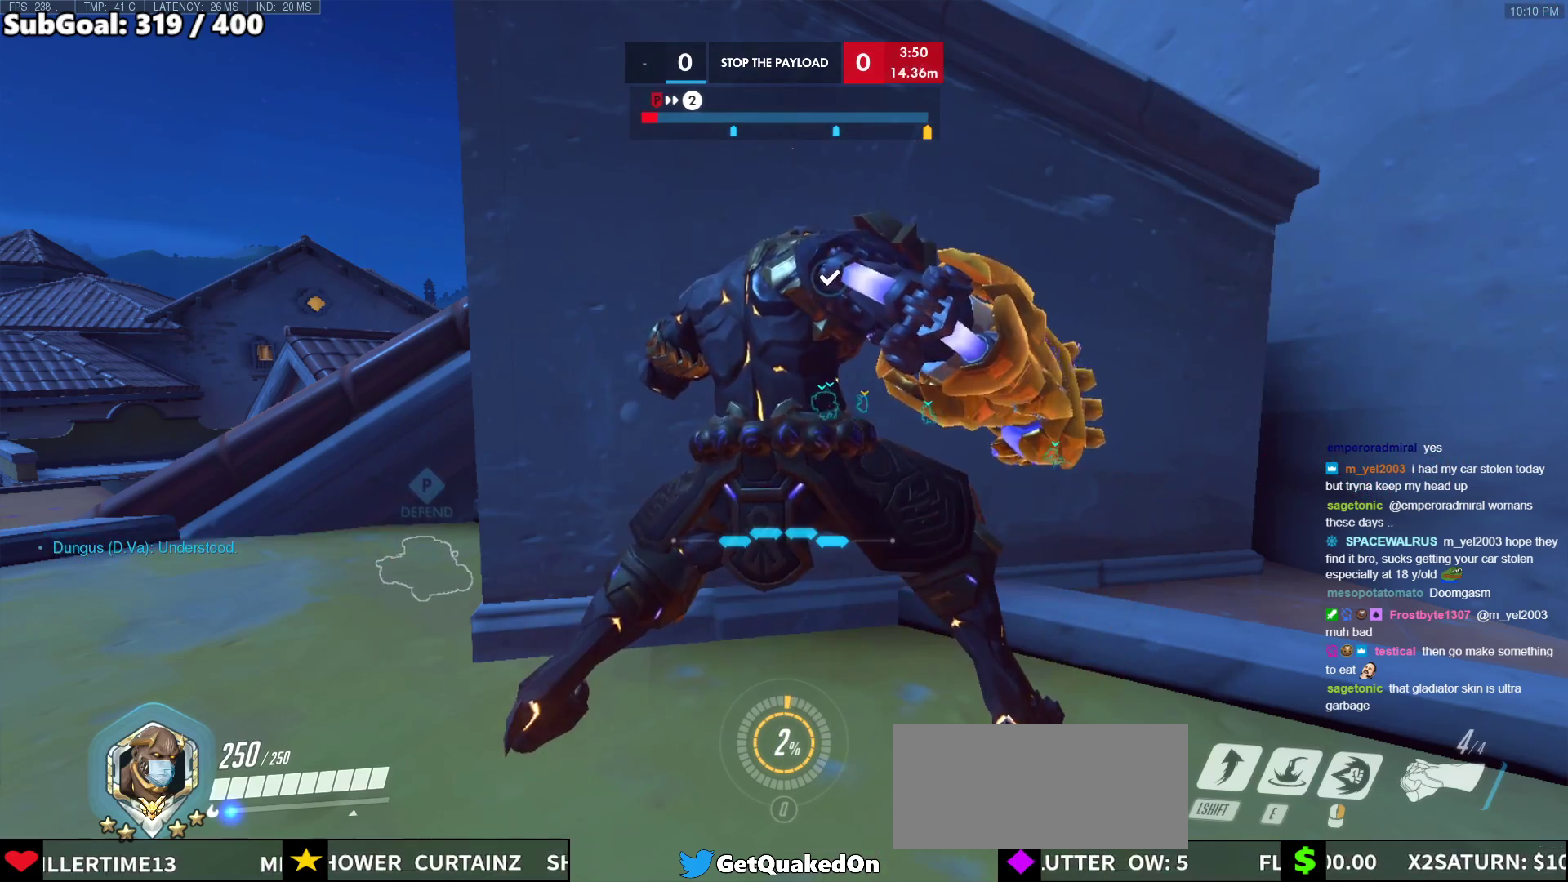
{"keys": [], "mouse": [], "events": []}
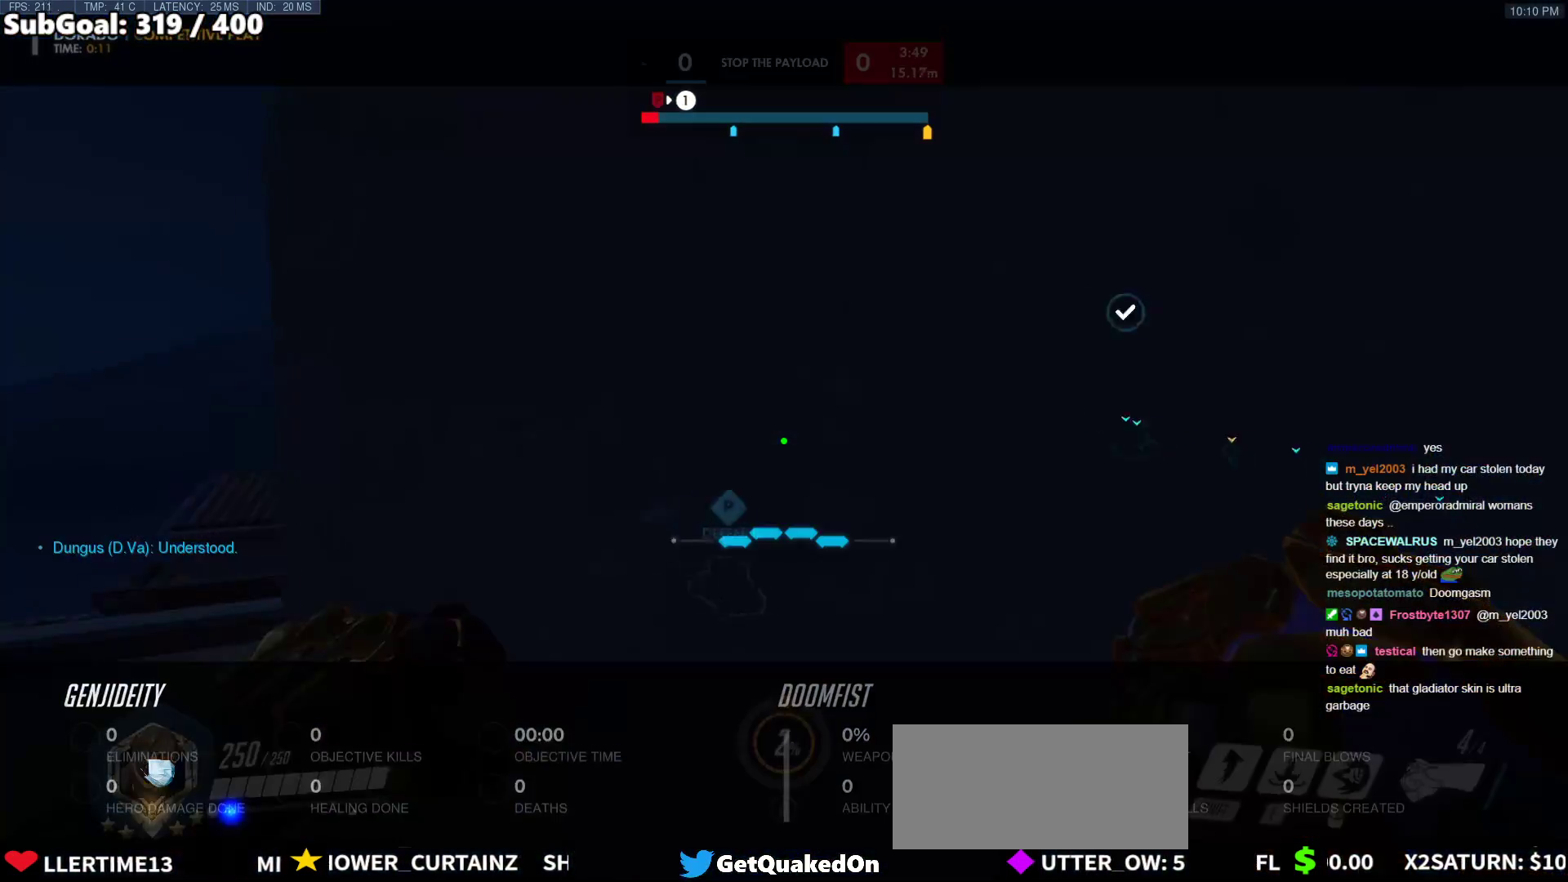
{"keys": [], "mouse": [], "events": []}
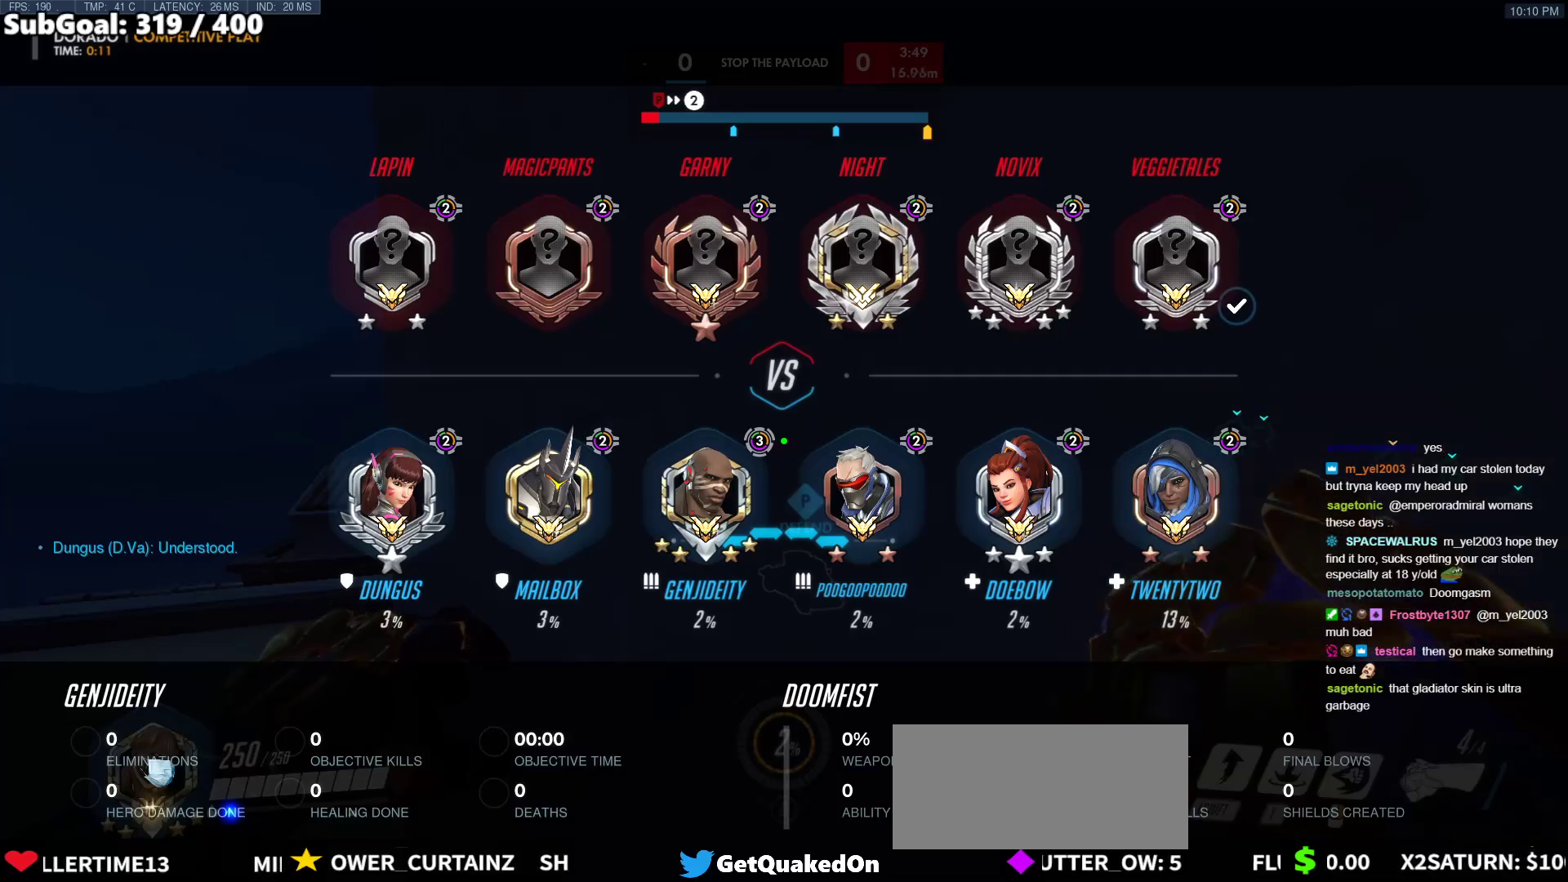
{"keys": ["a"], "mouse": [], "events": [[433, "a", "down"]]}
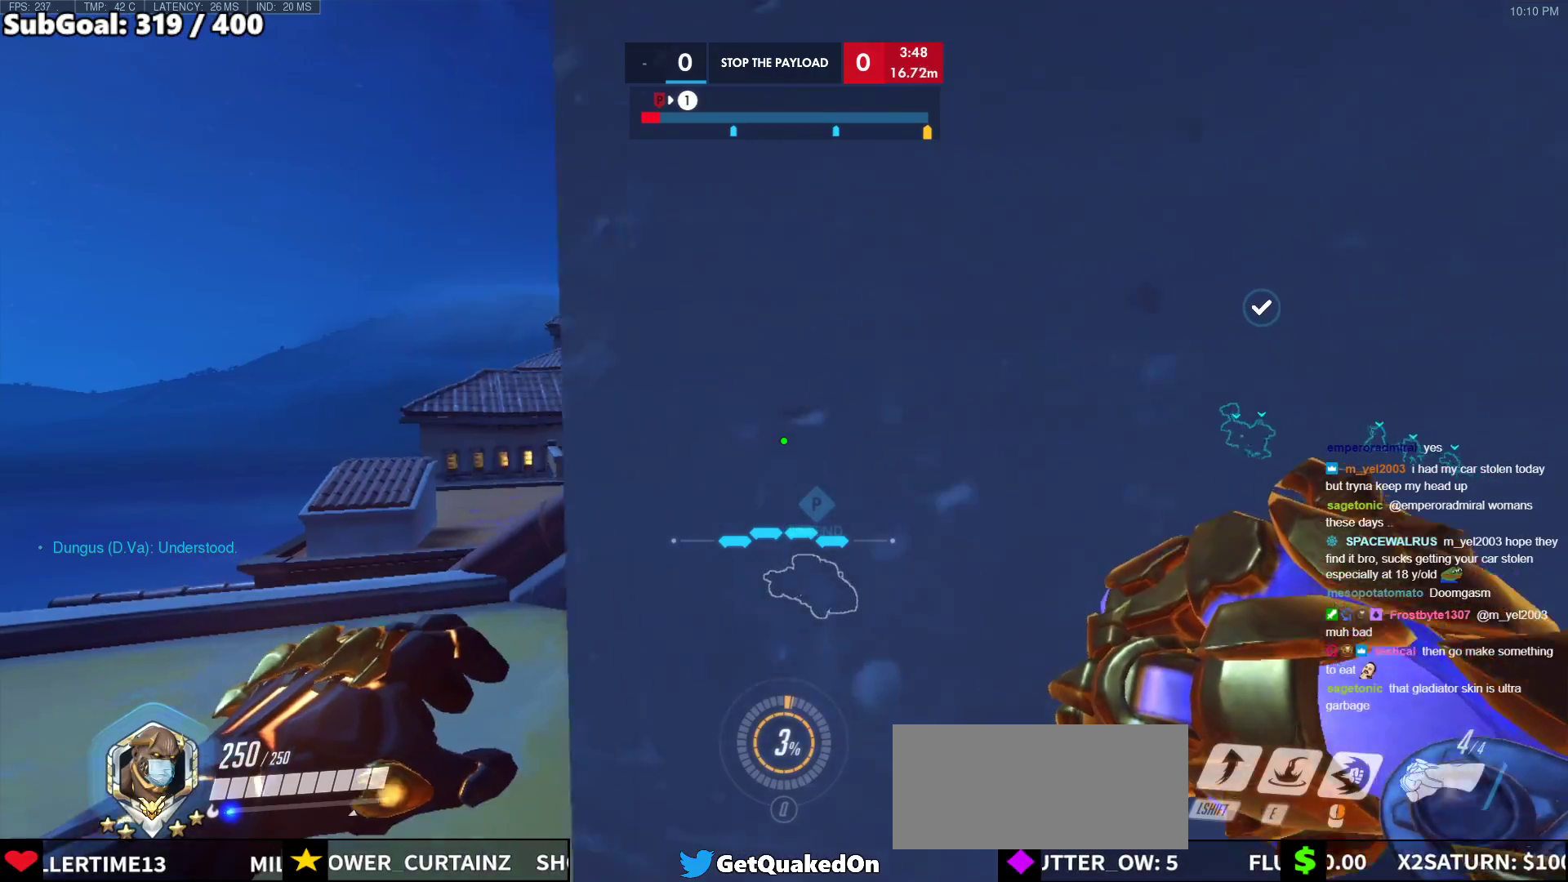
{"keys": ["a", "w"], "mouse": [], "events": [[400, "w", "down"]]}
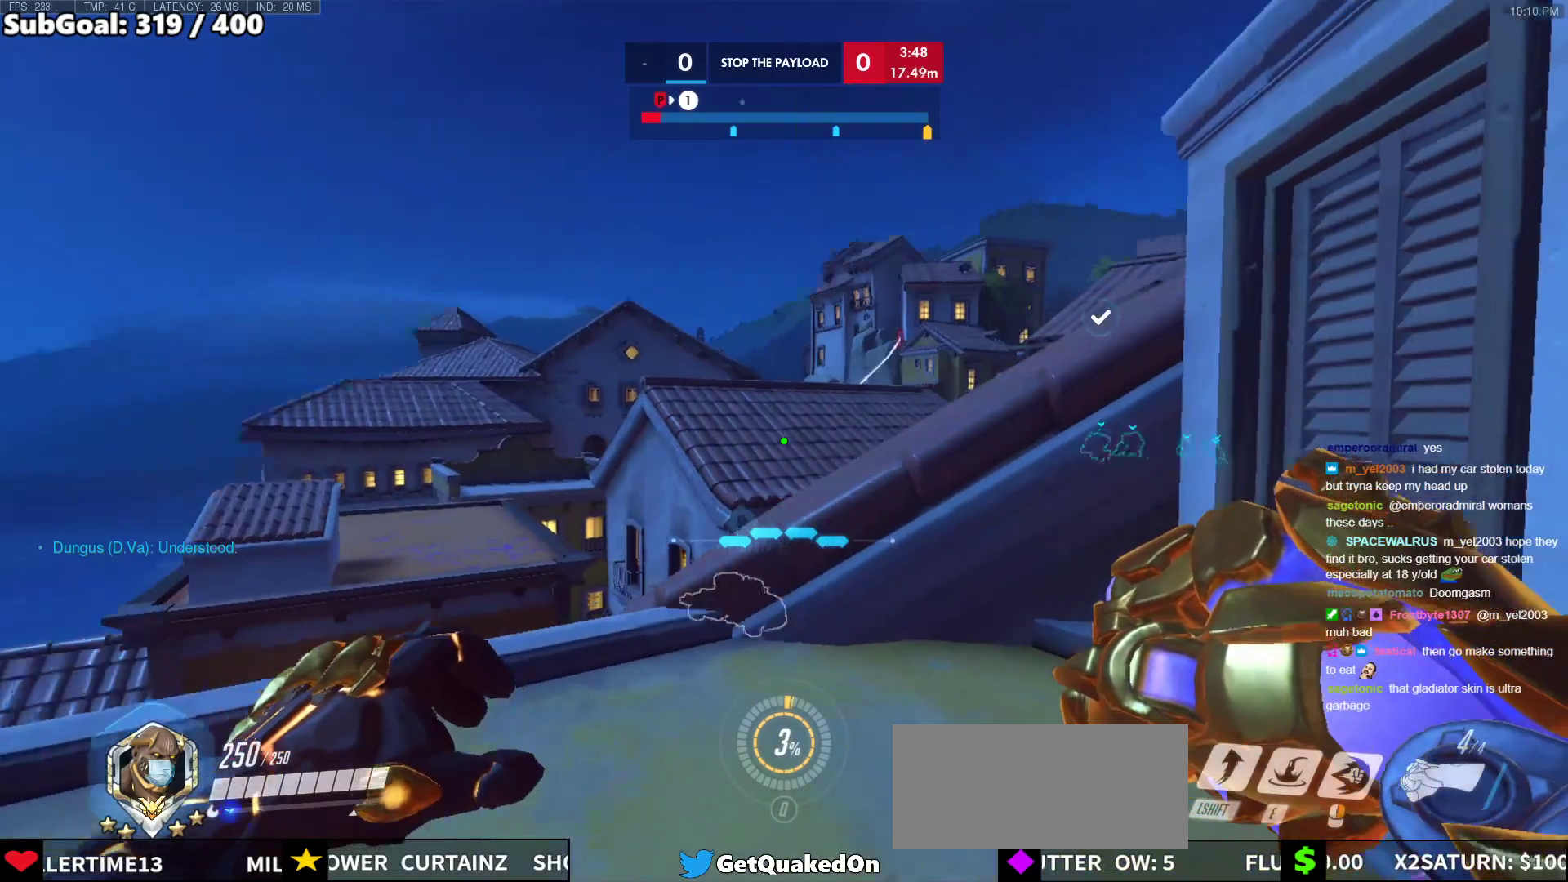
{"keys": [], "mouse": [], "events": [[283, "a", "up"], [283, "w", "up"]]}
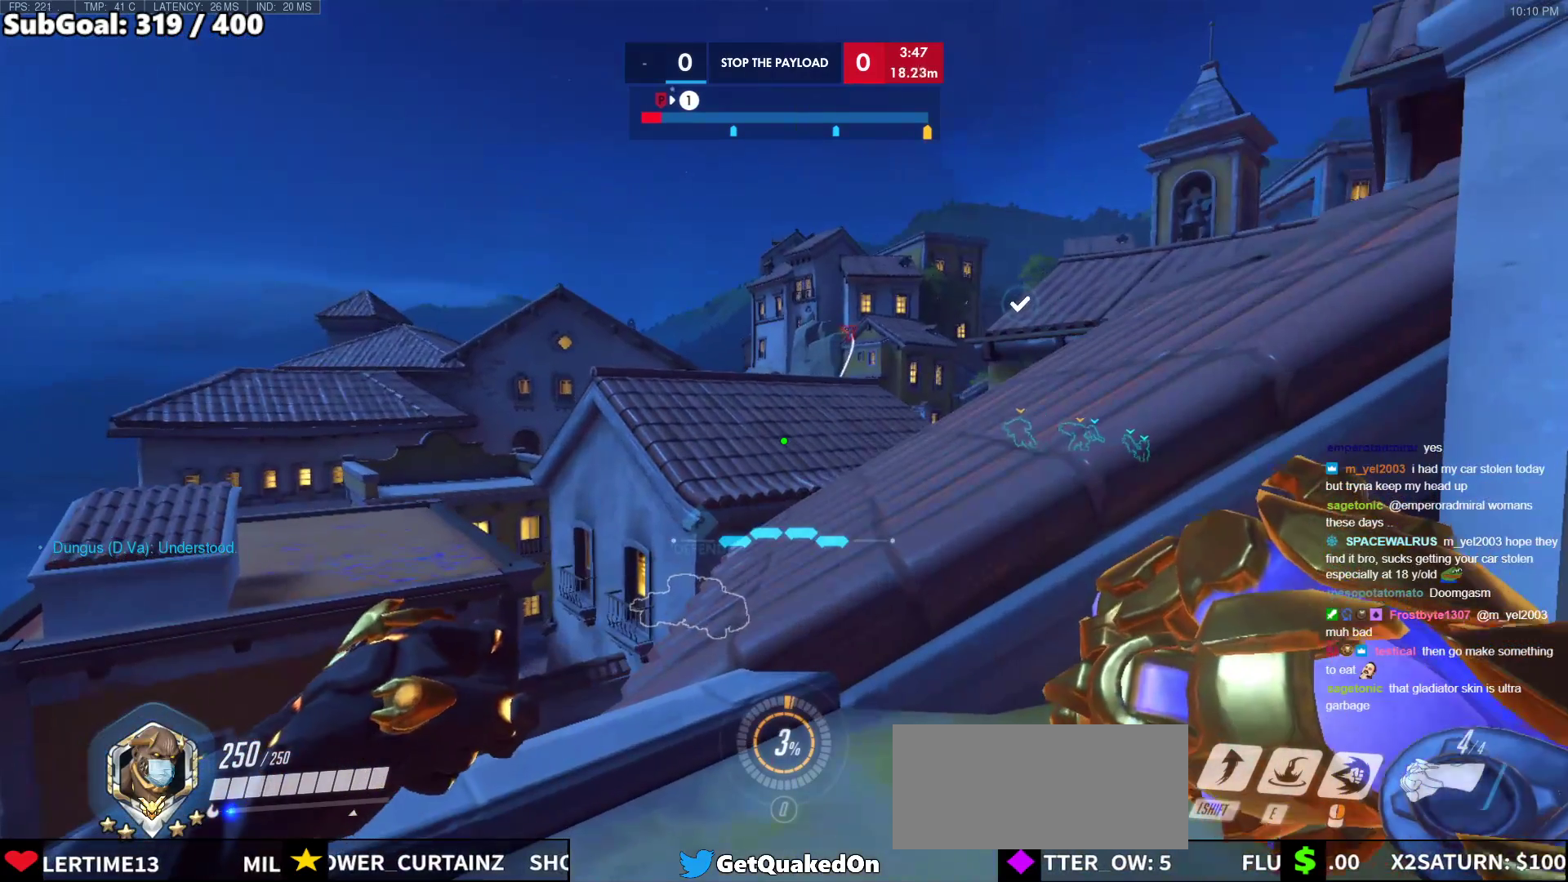
{"keys": [], "mouse": [], "events": []}
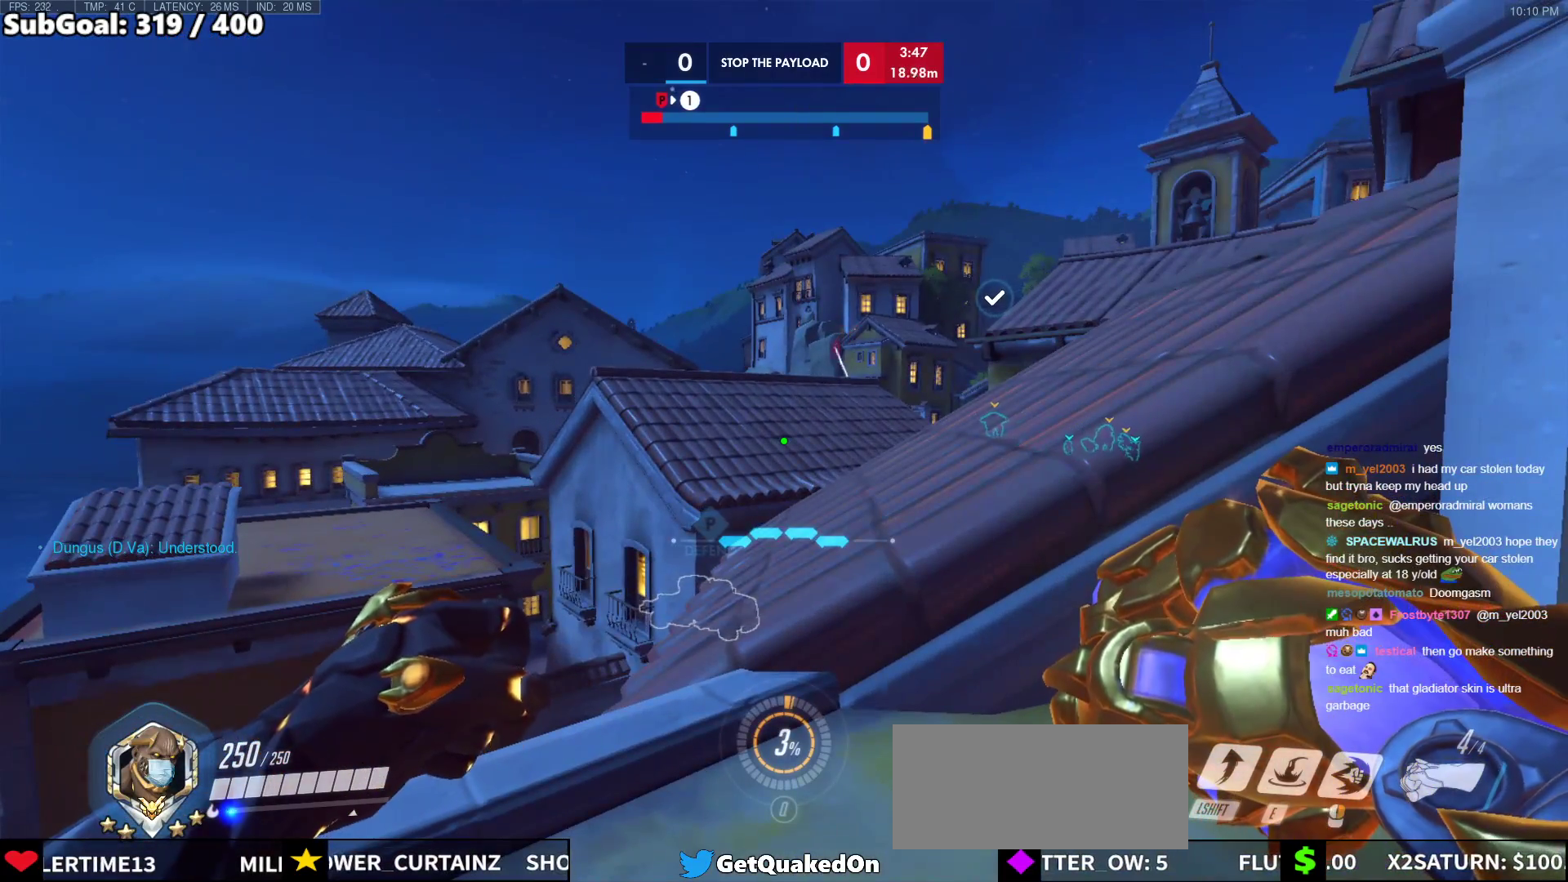
{"keys": [], "mouse": [], "events": []}
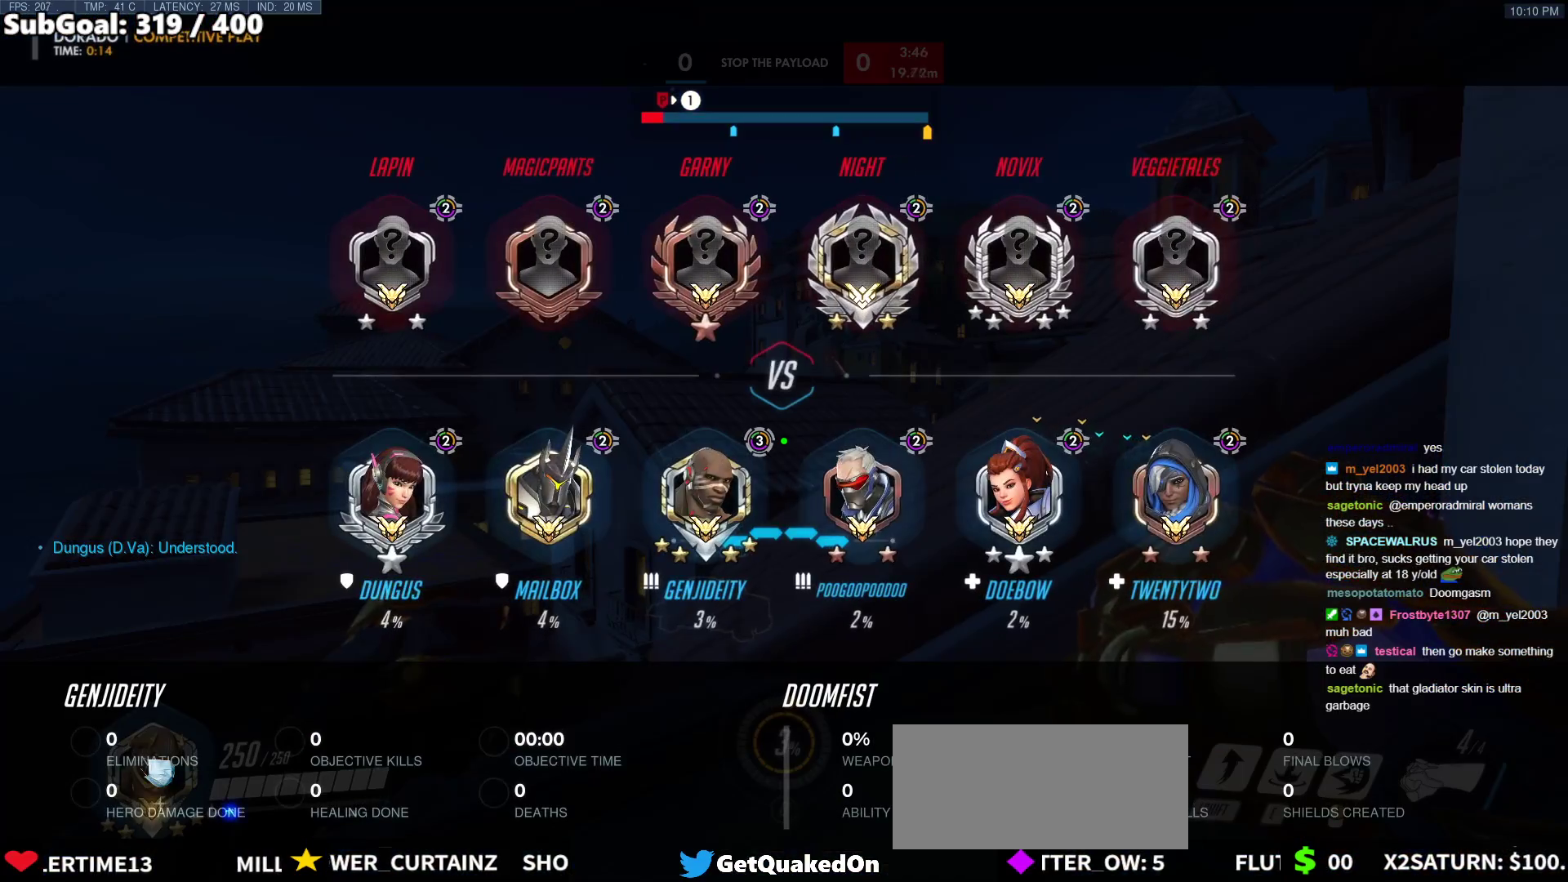
{"keys": [], "mouse": [], "events": []}
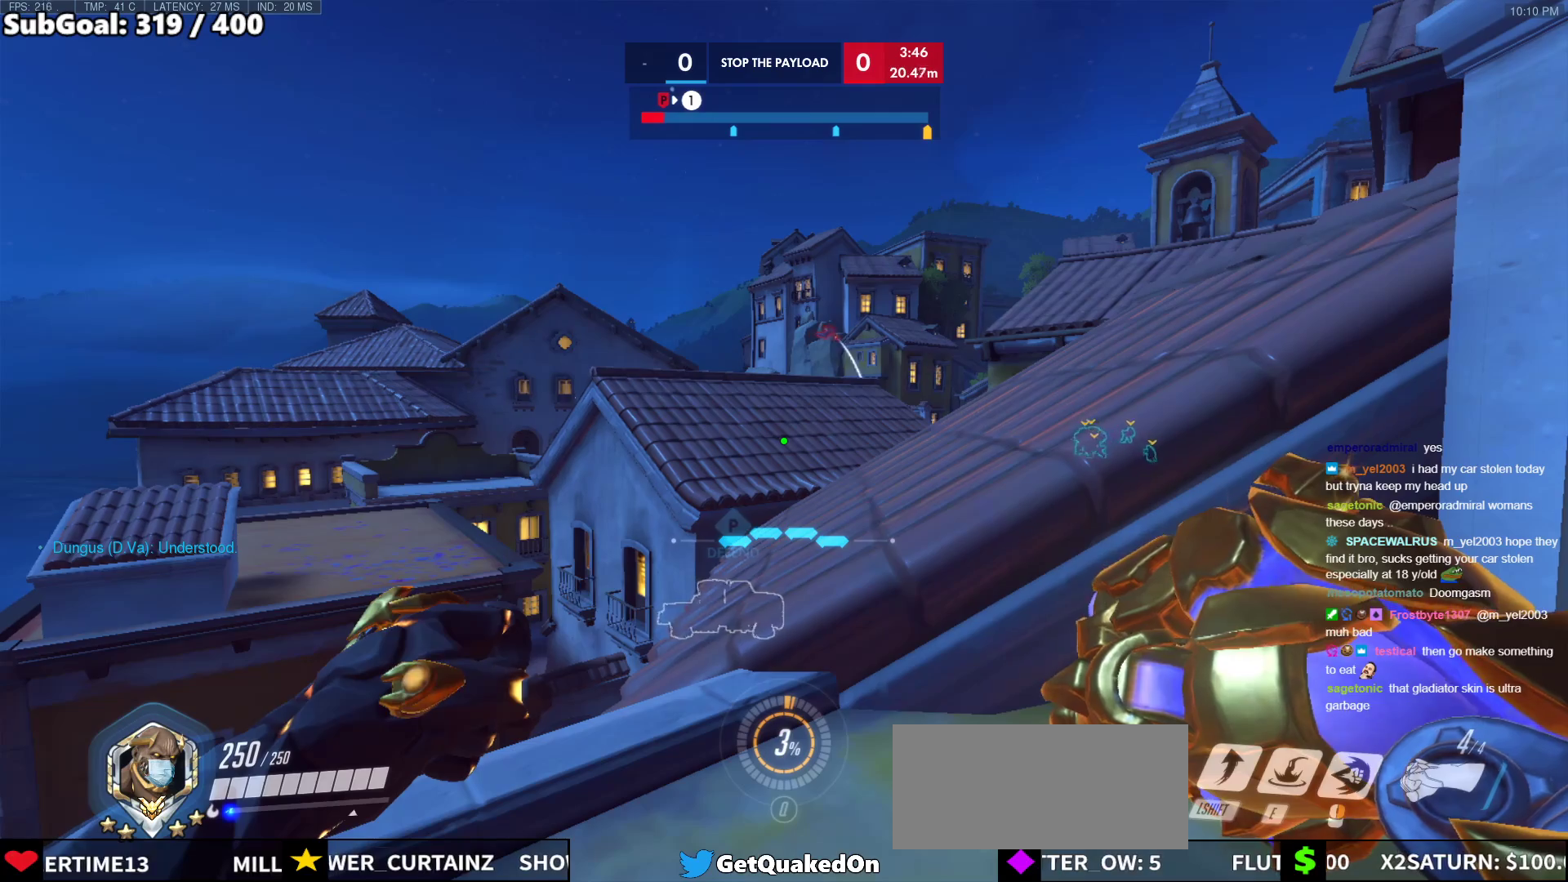
{"keys": [], "mouse": [], "events": []}
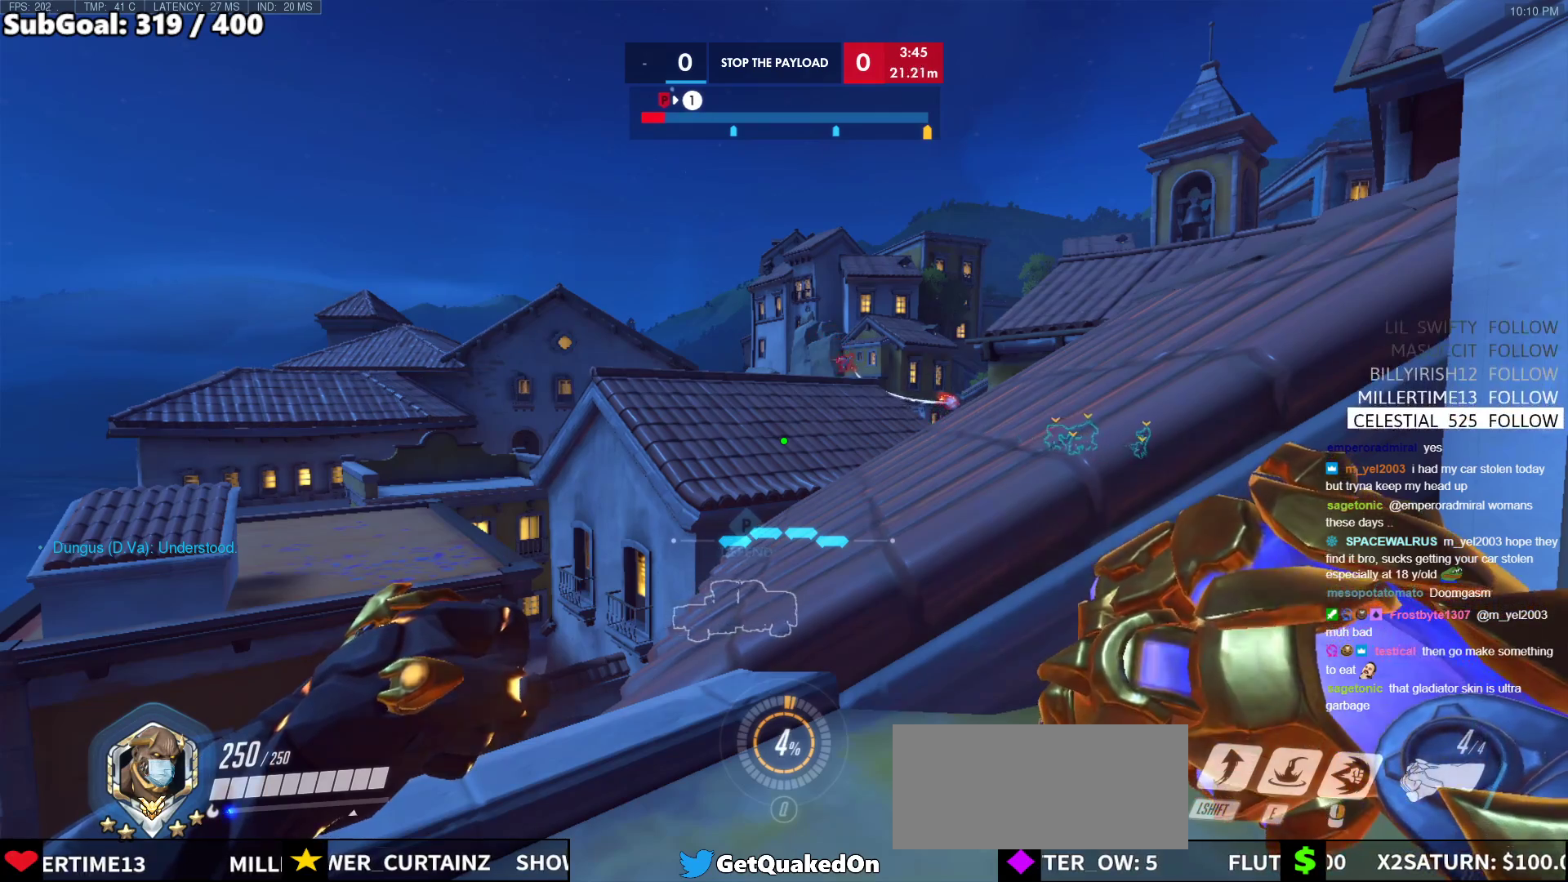
{"keys": ["ctrl", "w"], "mouse": [], "events": [[117, "ctrl", "down"], [450, "w", "down"]]}
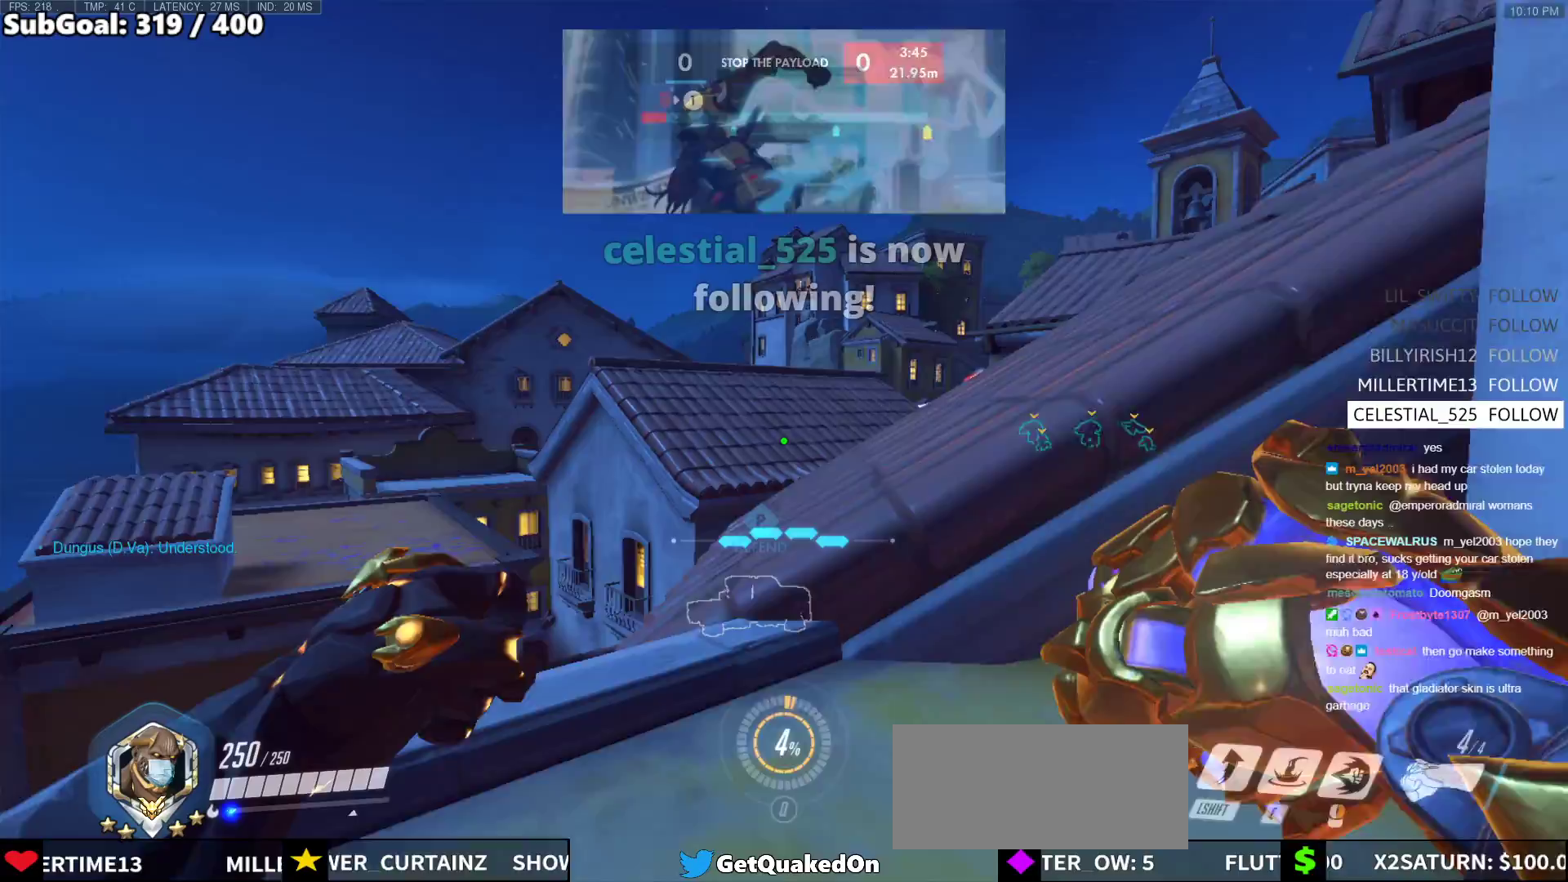
{"keys": ["ctrl"], "mouse": [], "events": [[33, "a", "down"], [317, "a", "up"], [317, "w", "up"]]}
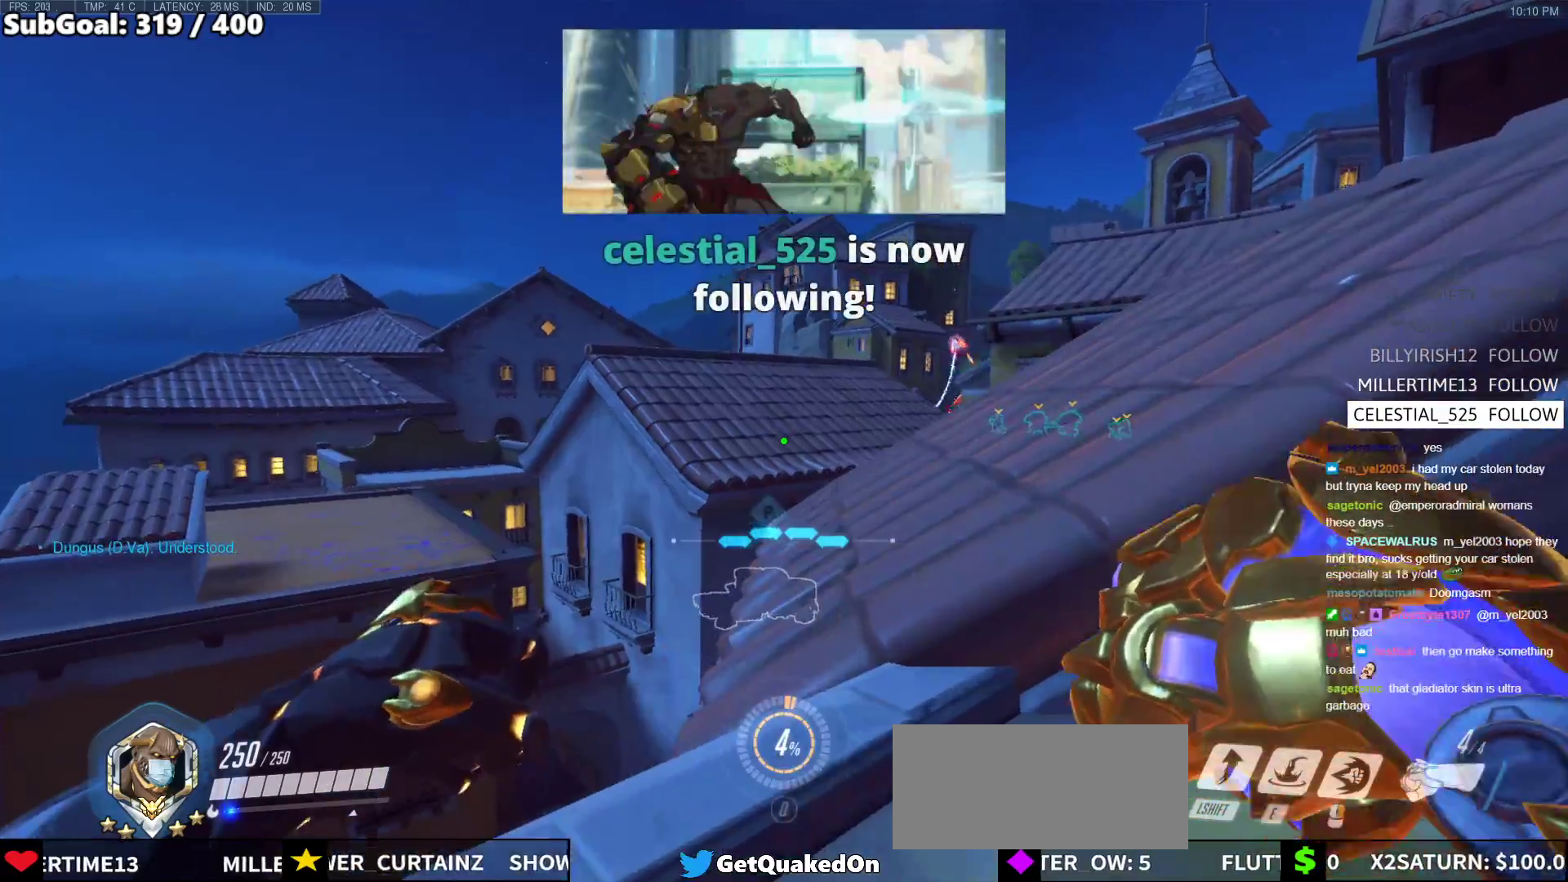
{"keys": ["w"], "mouse": ["right"], "events": [[100, "d", "down"], [333, "mouse_right", "down"], [383, "ctrl", "up"], [383, "d", "up"], [383, "w", "down"]]}
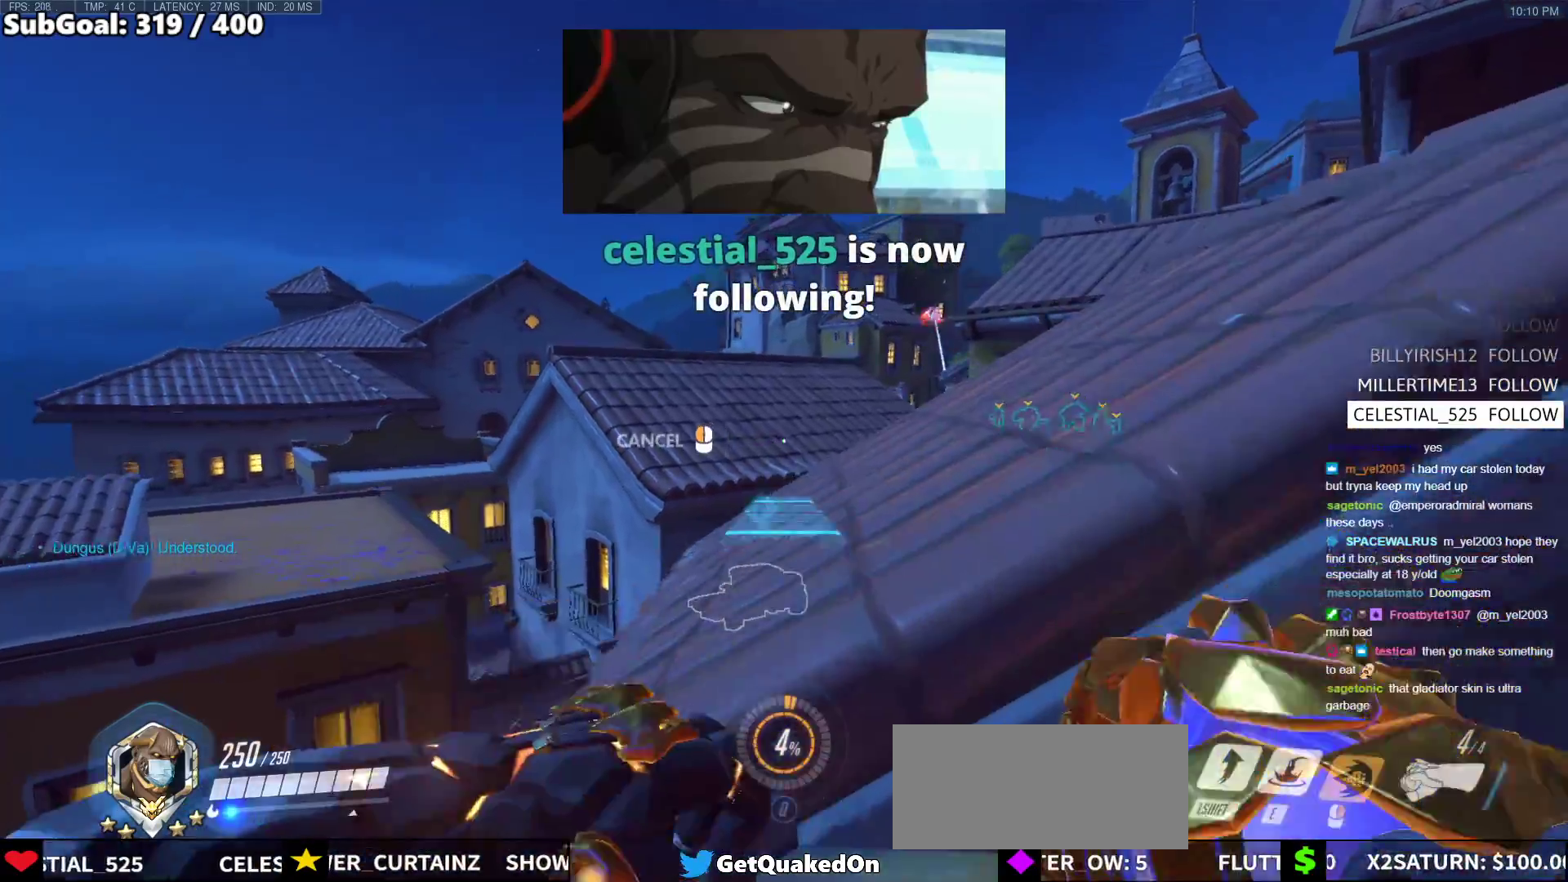
{"keys": ["w"], "mouse": ["right"], "events": [[300, "space", "down"], [450, "space", "up"]]}
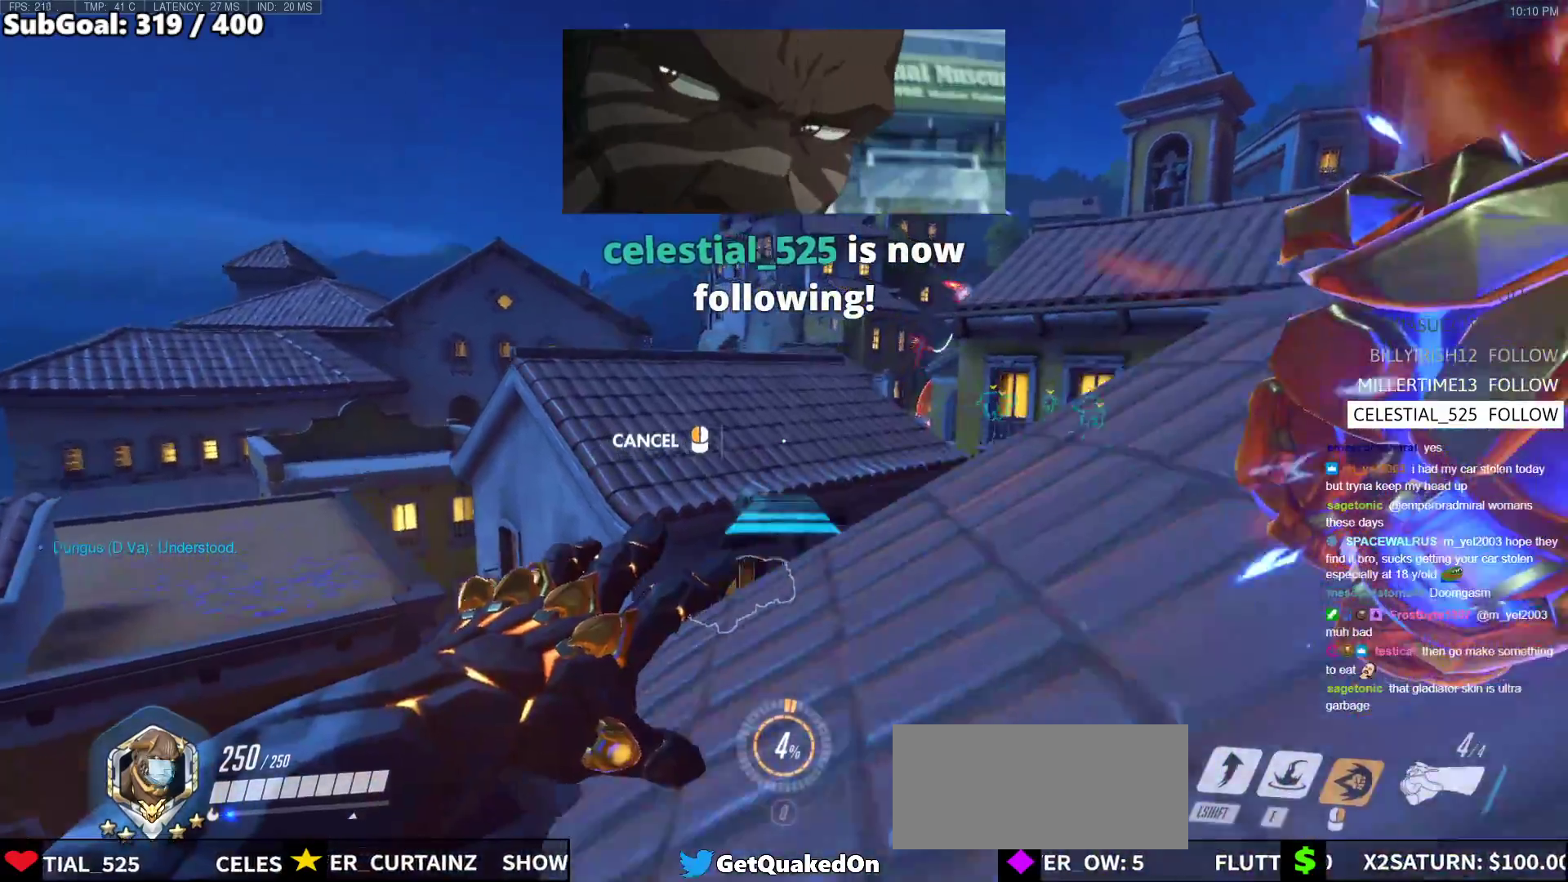
{"keys": ["w"], "mouse": [], "events": [[183, "d", "down"], [317, "d", "up"], [417, "mouse_right", "up"]]}
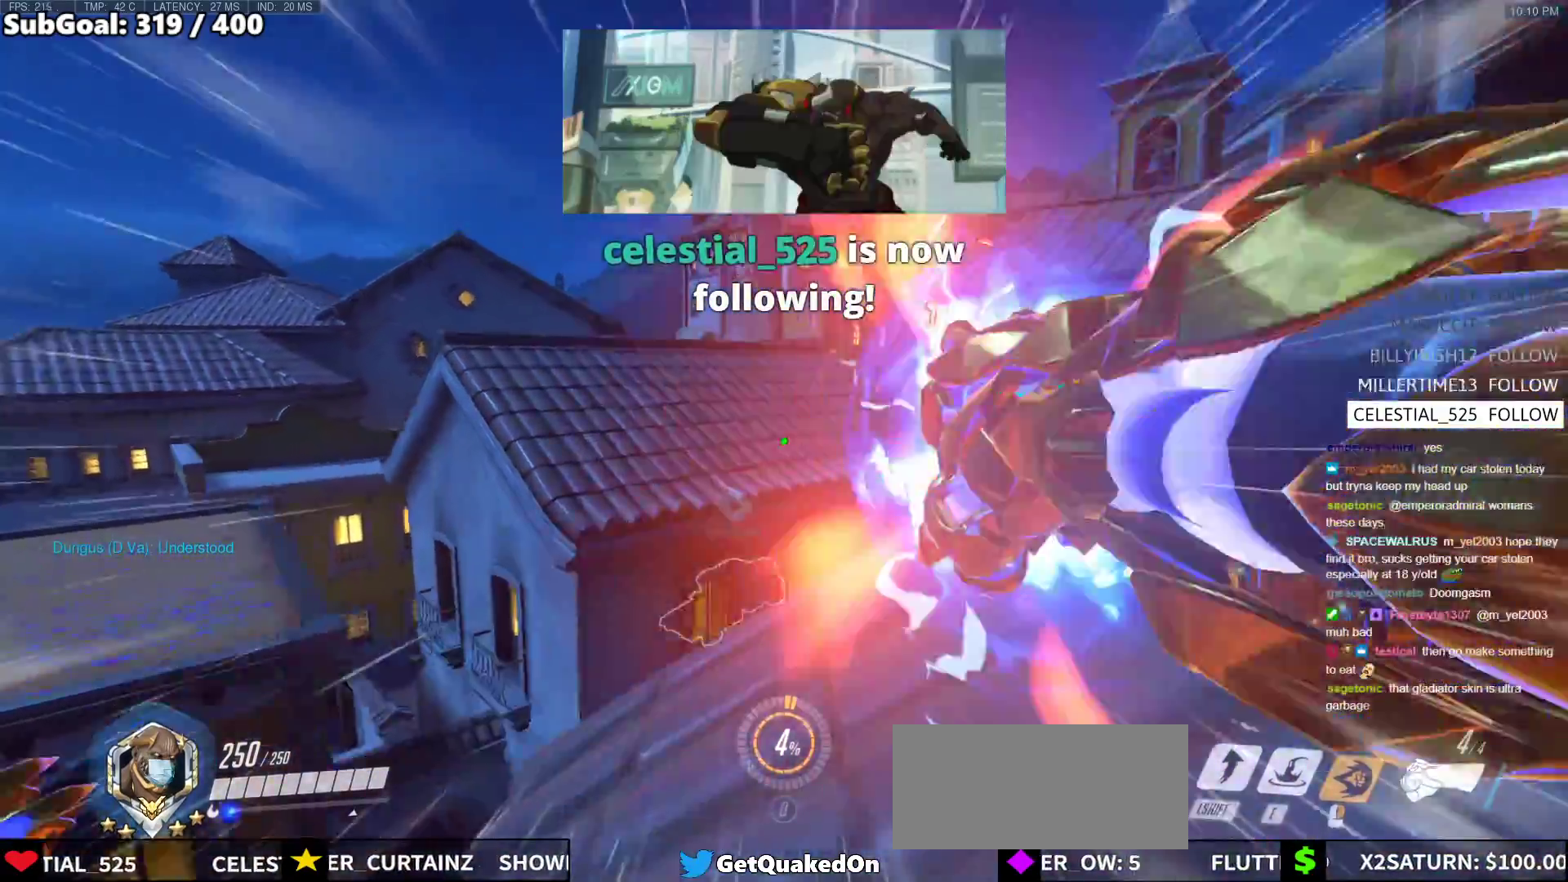
{"keys": ["w"], "mouse": [], "events": [[150, "space", "down"], [283, "space", "up"], [333, "space", "down"], [433, "space", "up"]]}
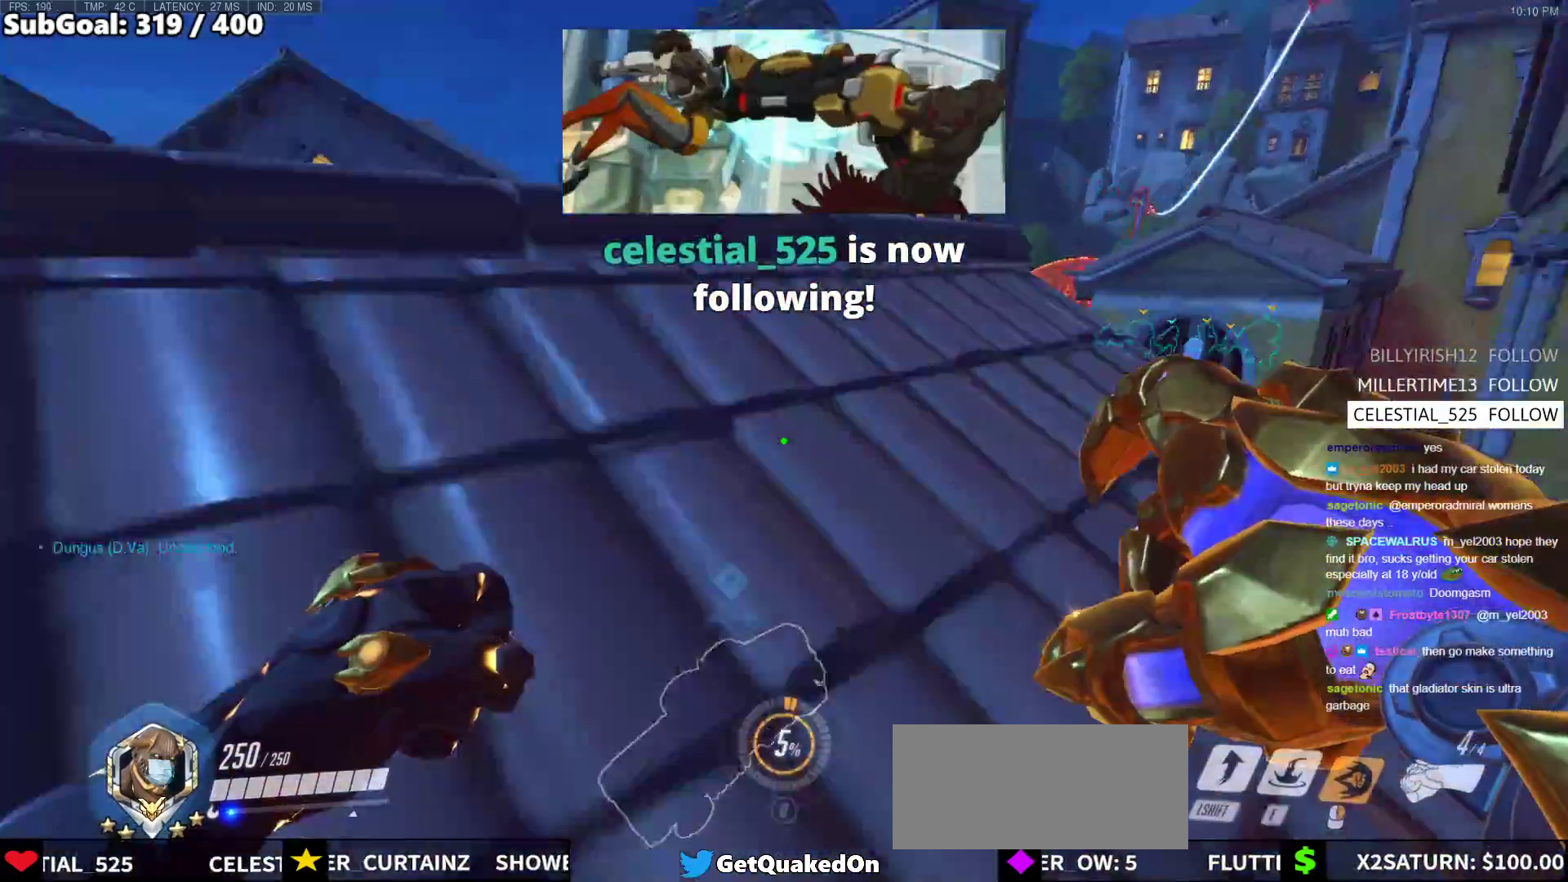
{"keys": ["w"], "mouse": [], "events": [[317, "e", "down"], [450, "e", "up"]]}
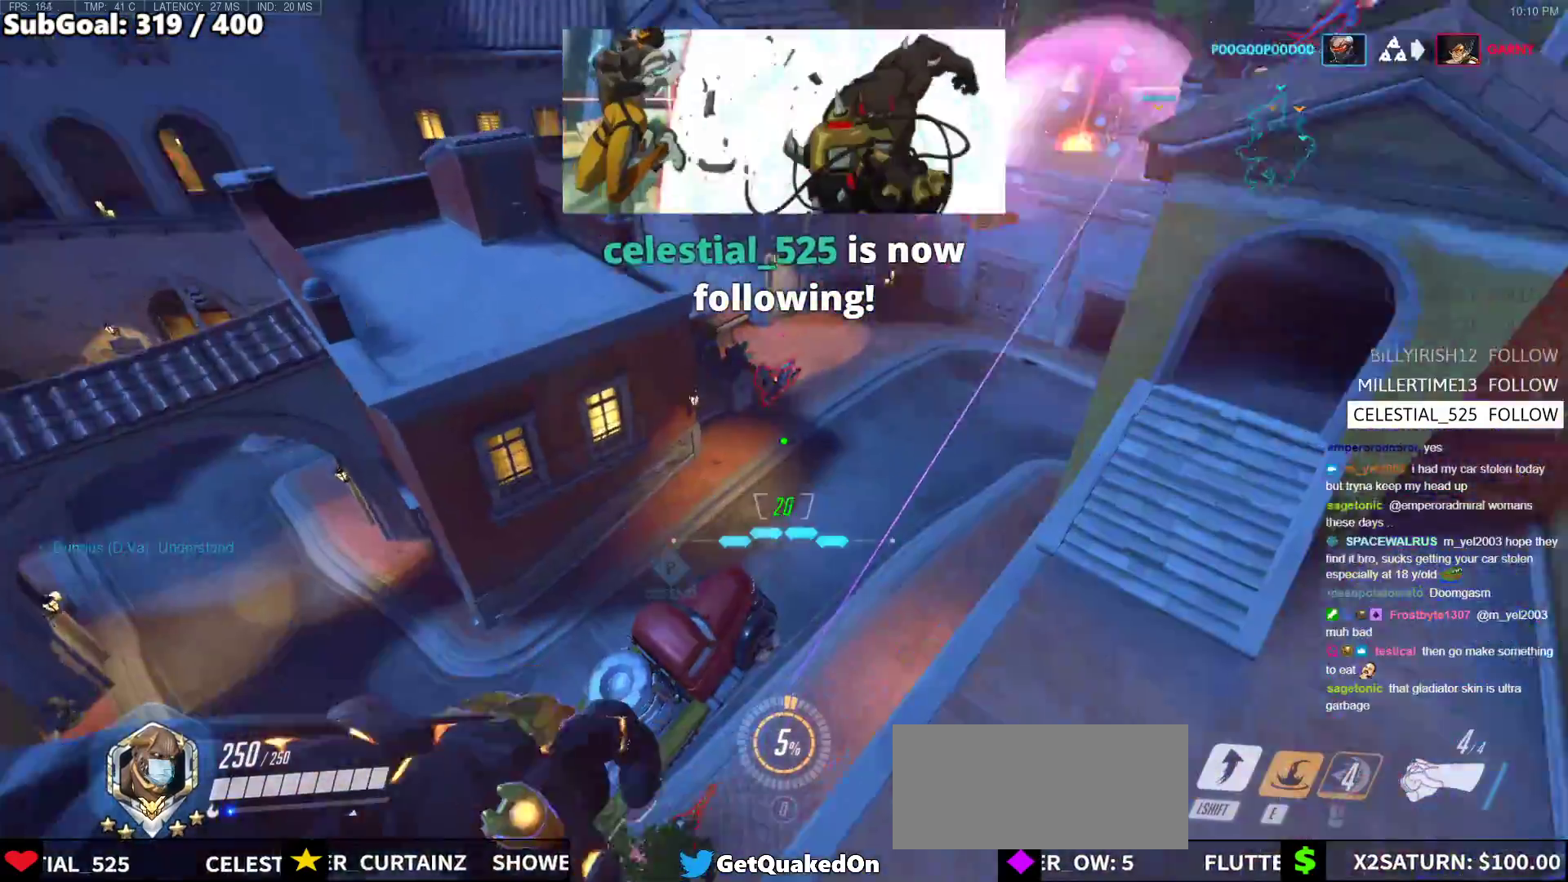
{"keys": ["w"], "mouse": [], "events": []}
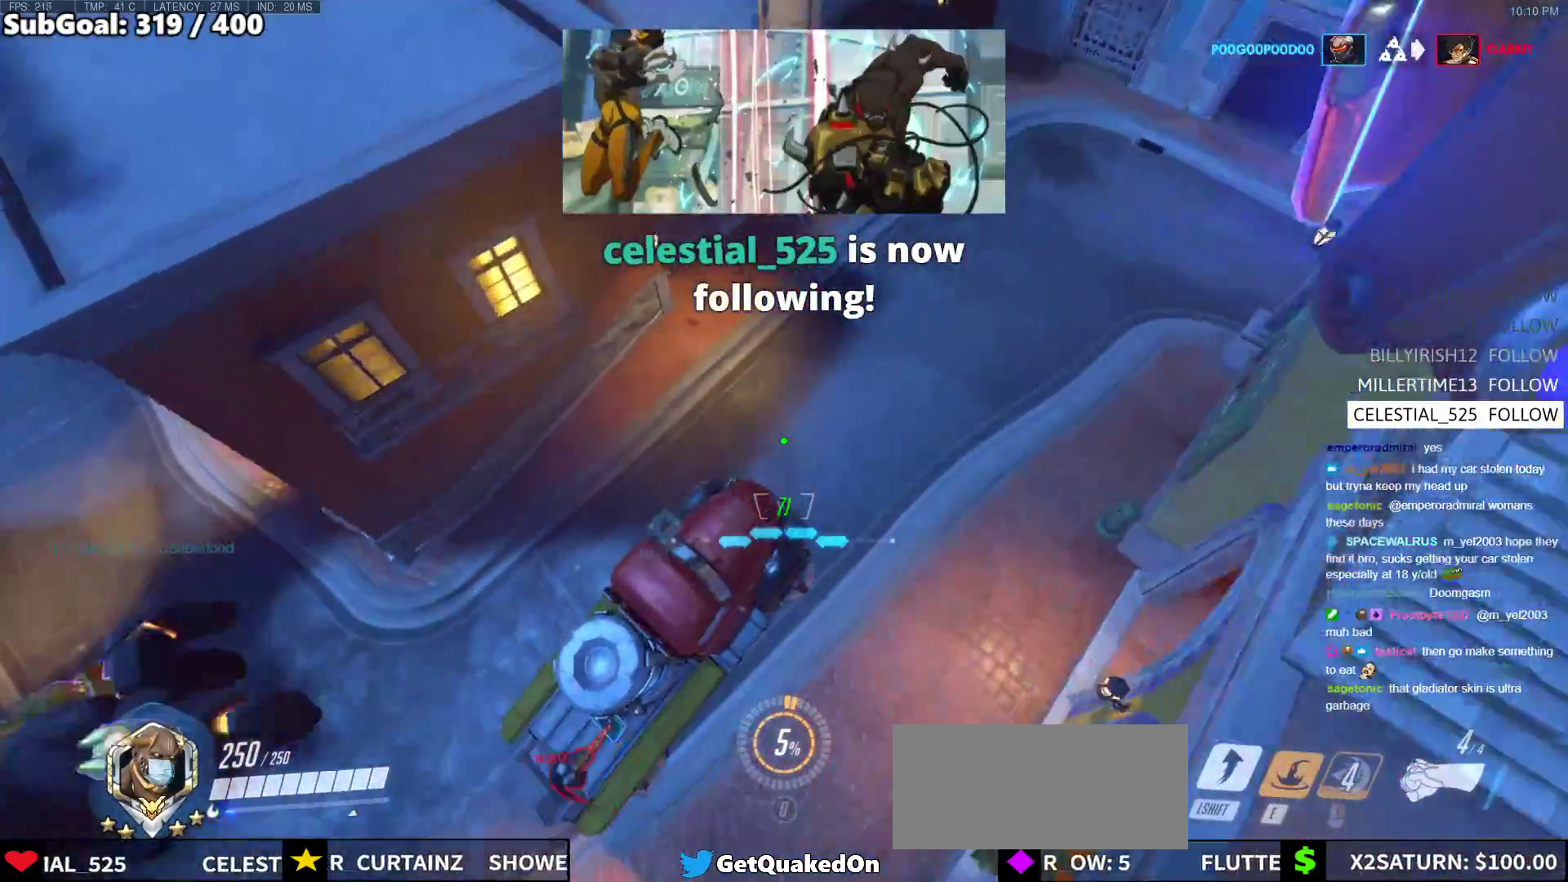
{"keys": ["a", "w"], "mouse": [], "events": [[433, "a", "down"]]}
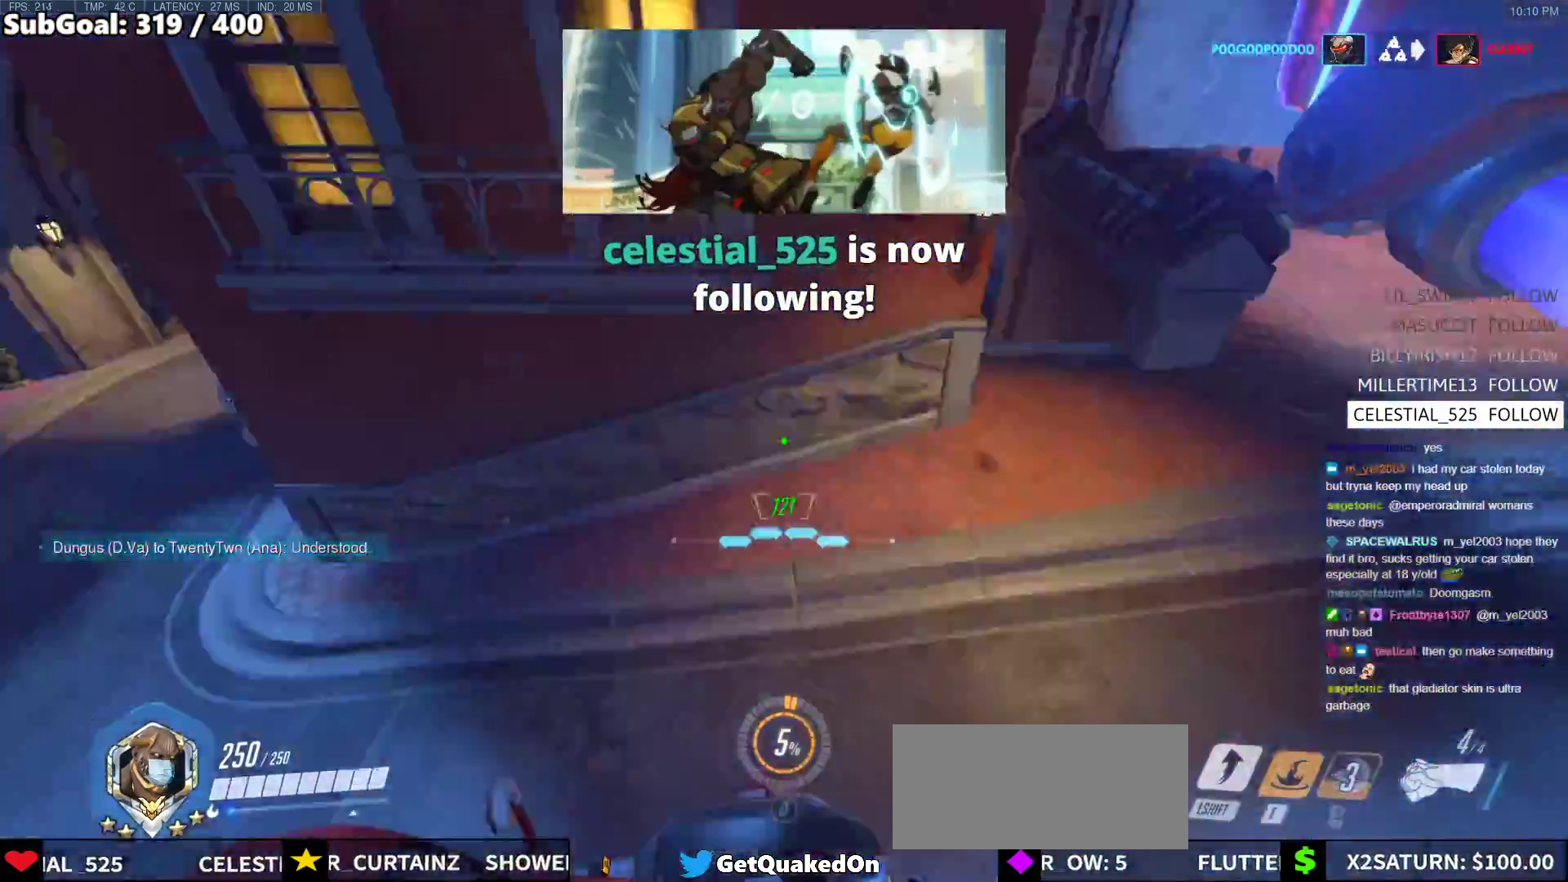
{"keys": ["w"], "mouse": [], "events": [[67, "a", "up"], [300, "space", "down"], [450, "space", "up"]]}
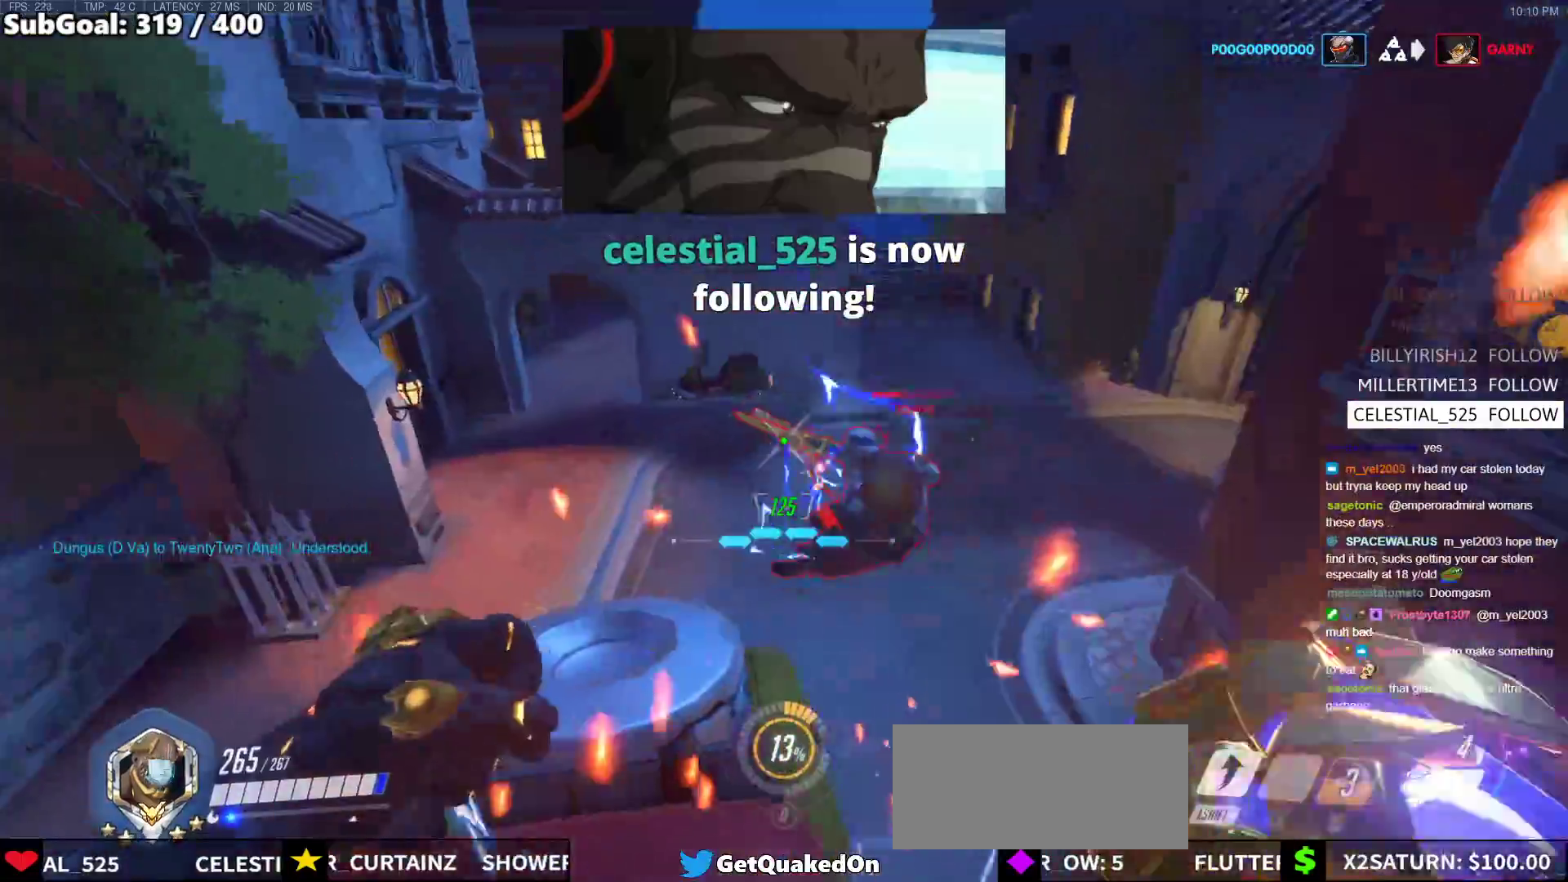
{"keys": [], "mouse": [], "events": [[183, "mouse_left", "down"], [183, "shift", "down"], [183, "space", "down"], [233, "a", "down"], [233, "space", "up"], [317, "shift", "up"], [417, "mouse_left", "up"], [417, "w", "up"], [467, "a", "up"]]}
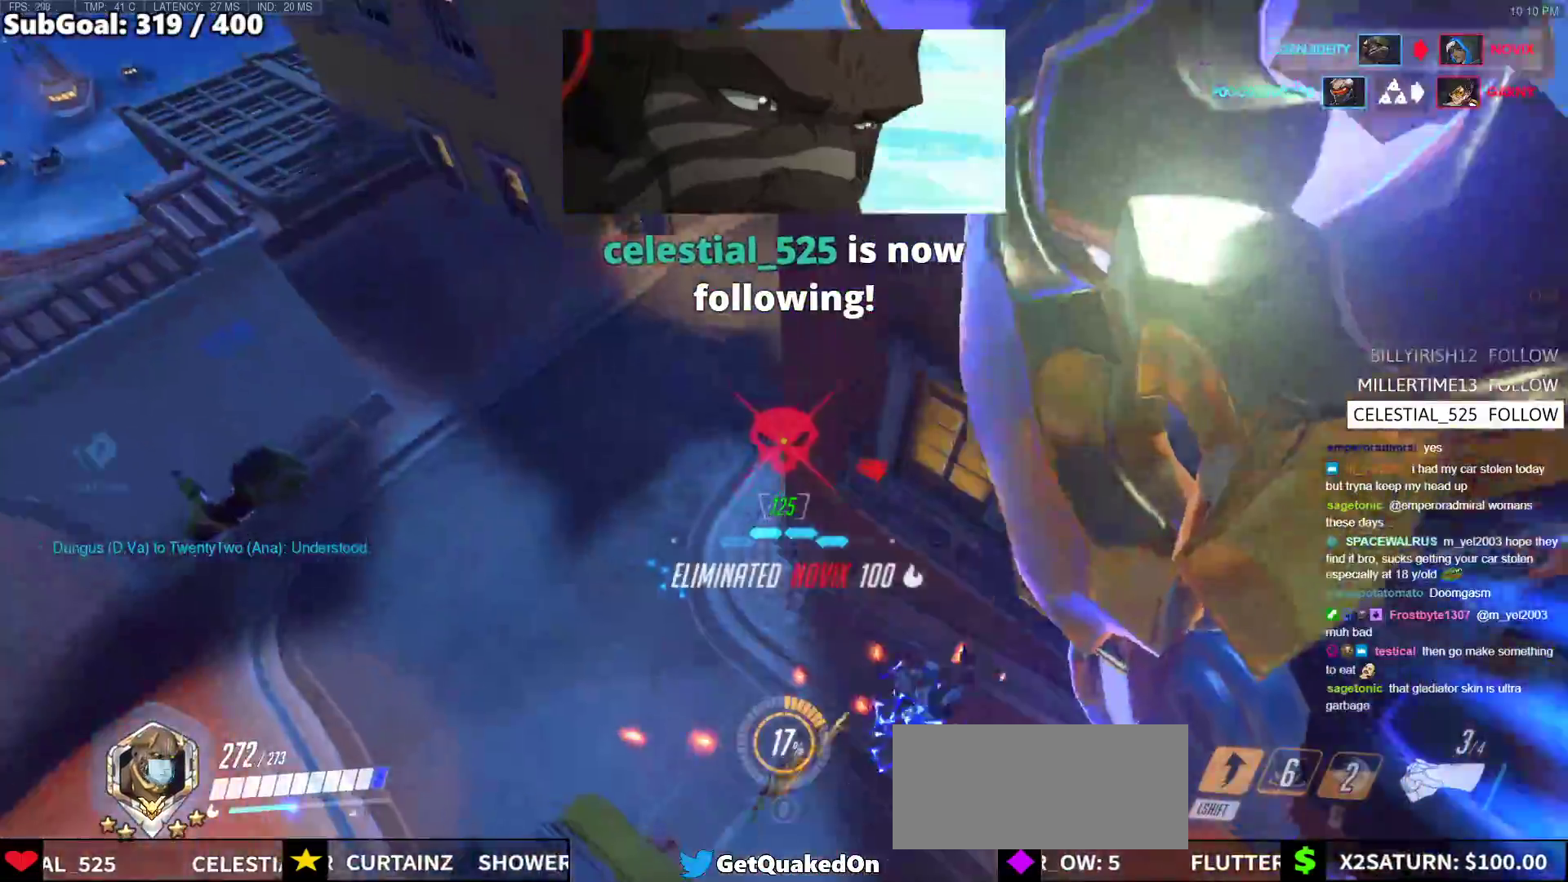
{"keys": ["w"], "mouse": [], "events": [[17, "d", "down"], [50, "w", "down"], [200, "d", "up"]]}
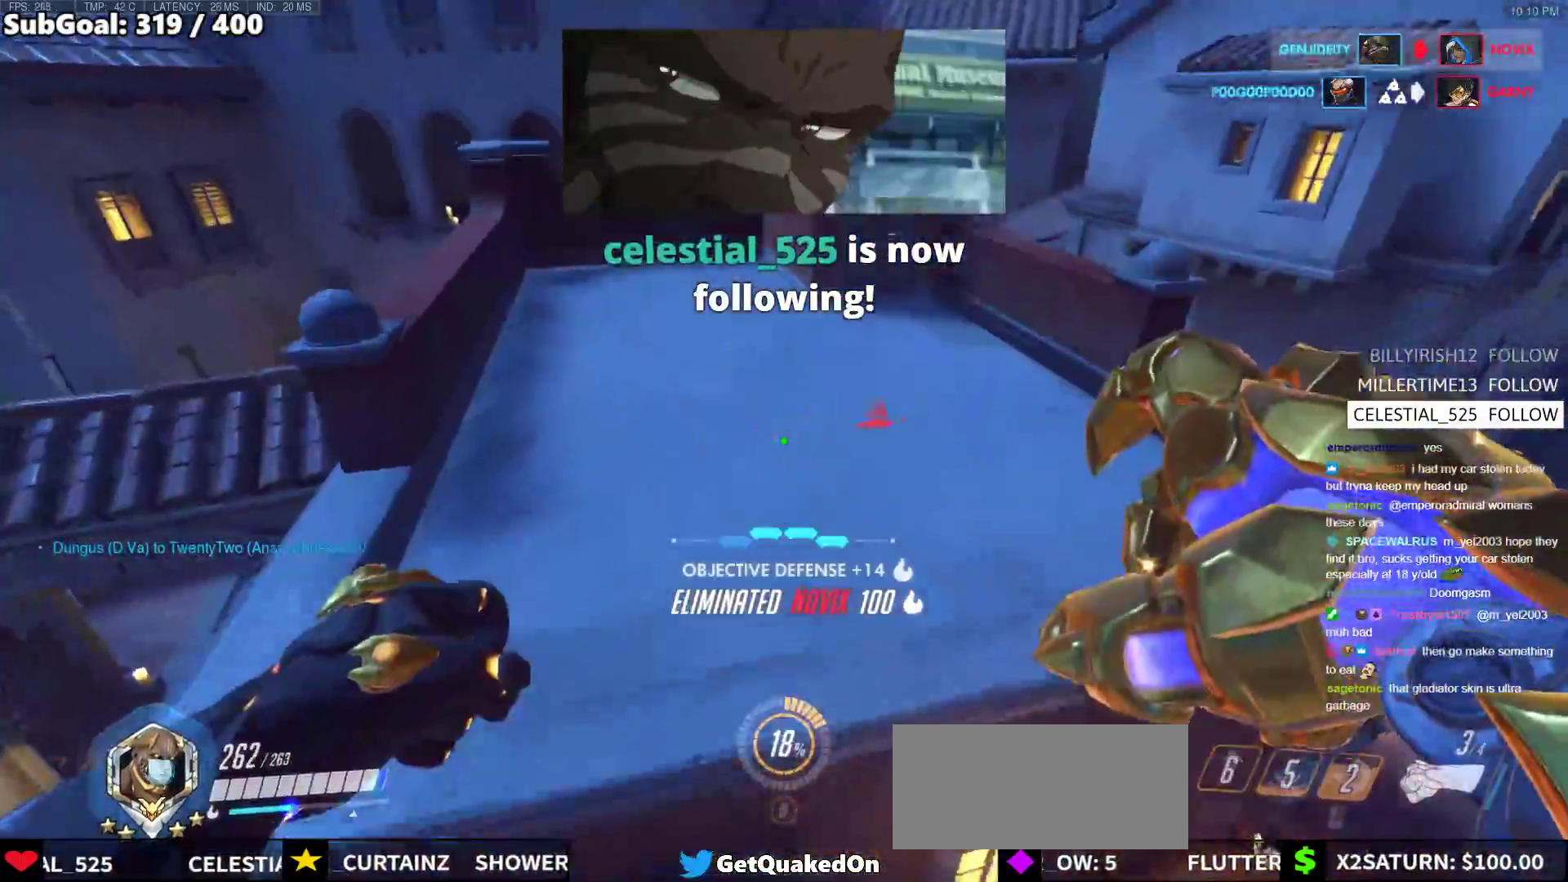
{"keys": ["w"], "mouse": [], "events": []}
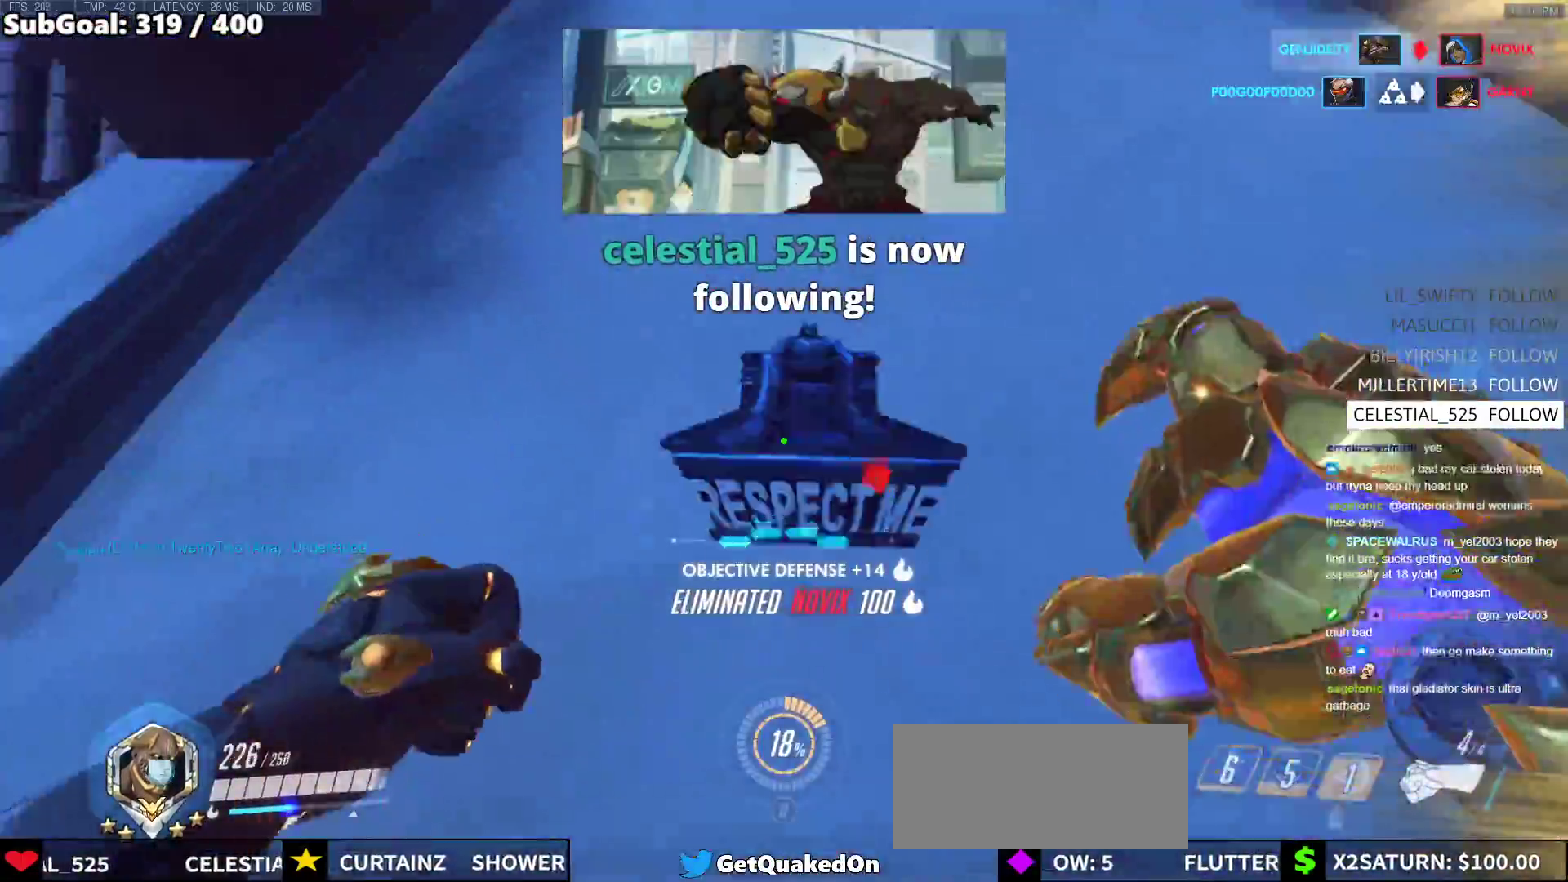
{"keys": ["a"], "mouse": ["right"], "events": [[233, "a", "down"], [233, "space", "down"], [367, "space", "up"], [367, "w", "up"], [417, "mouse_right", "down"]]}
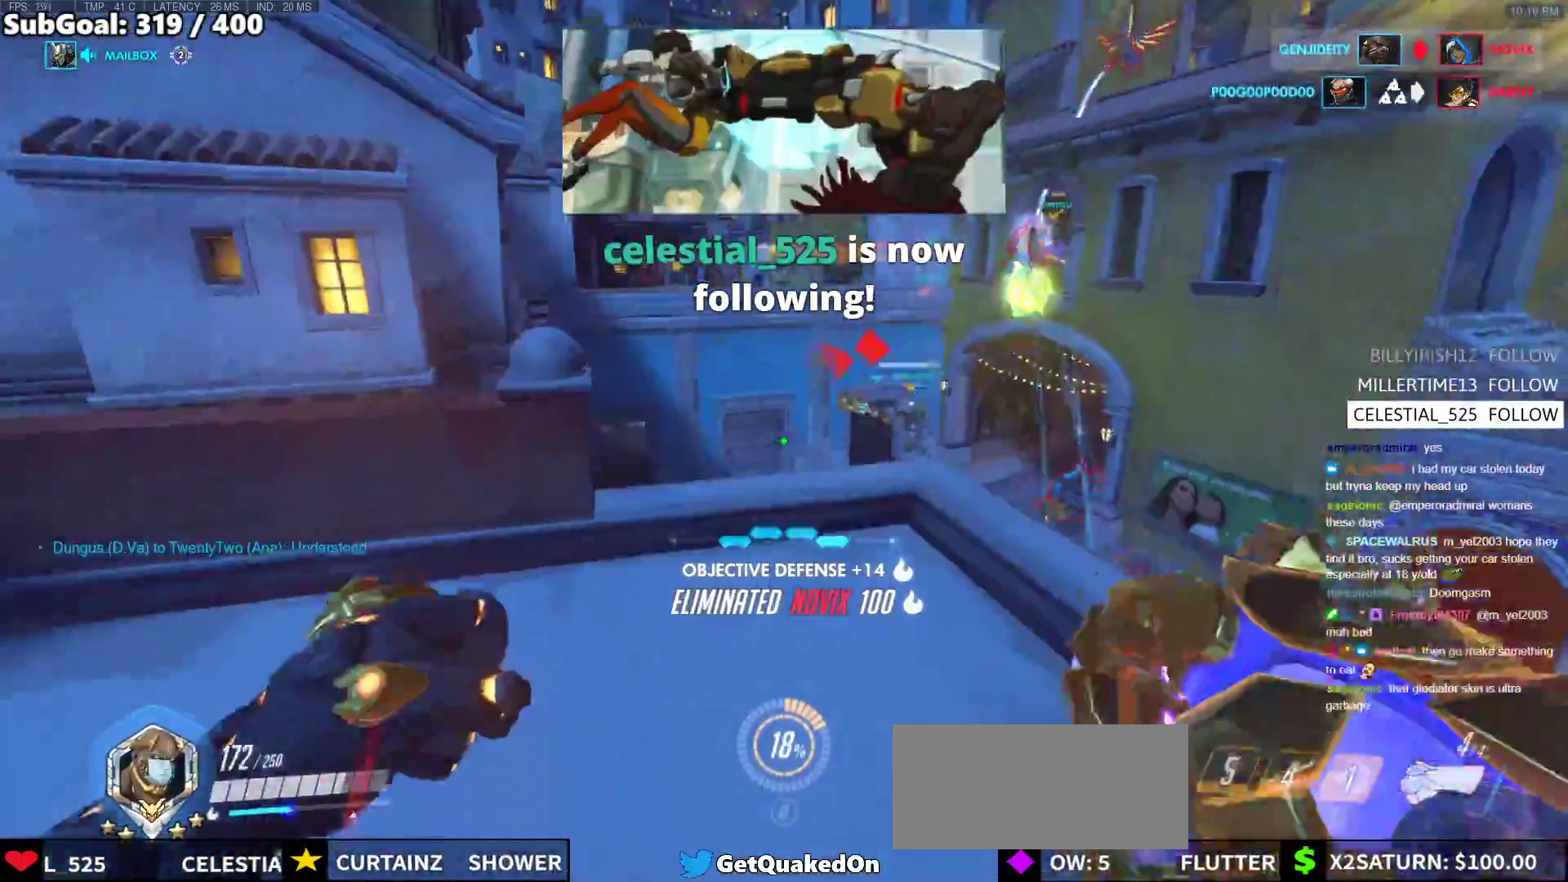
{"keys": ["a"], "mouse": ["right"], "events": []}
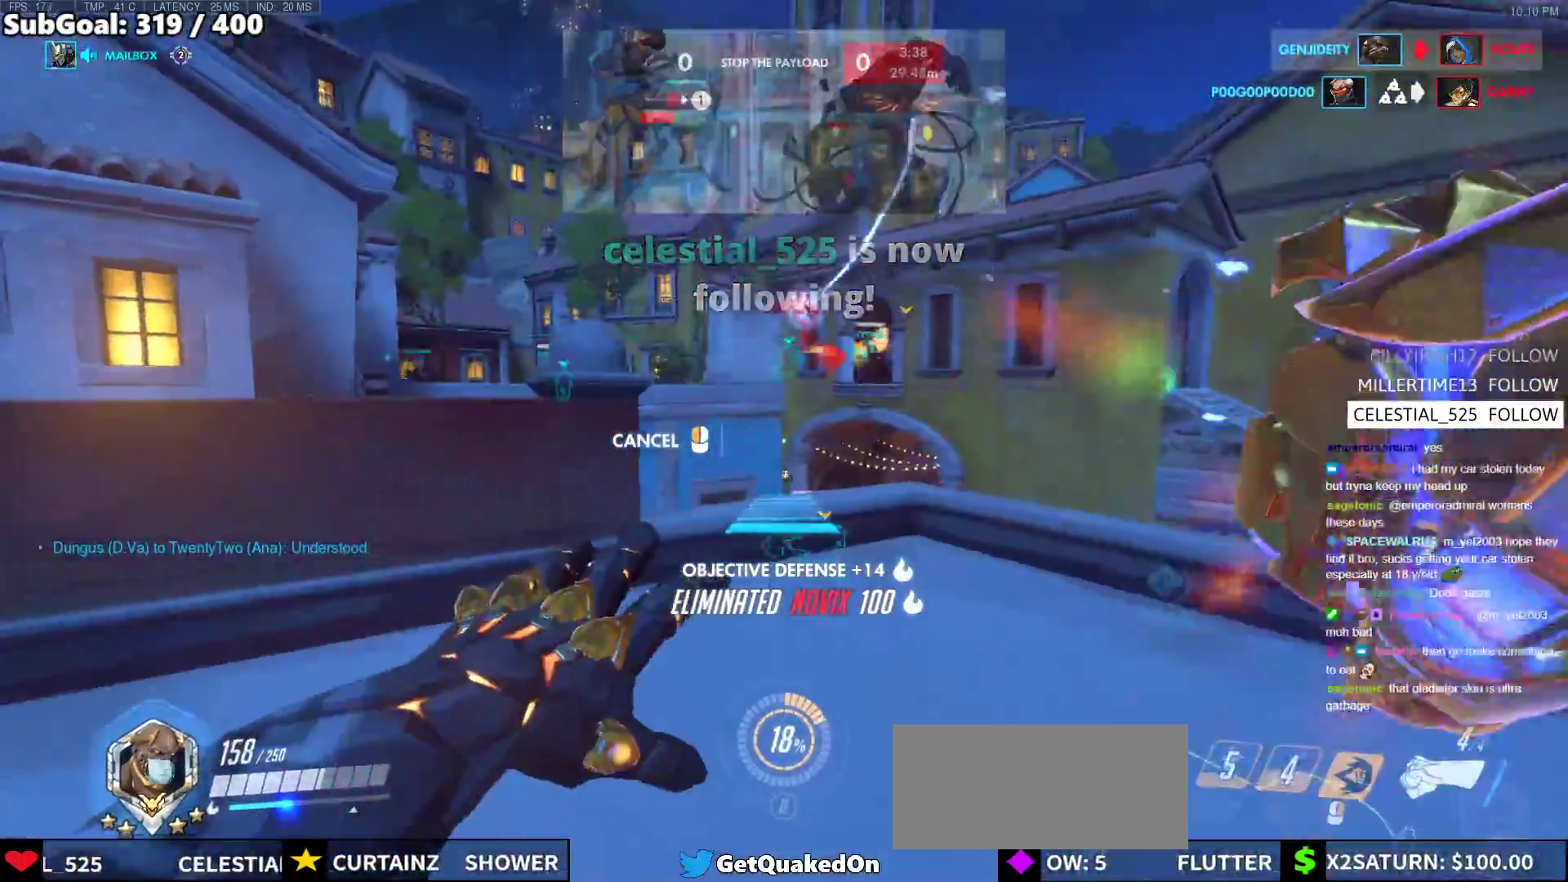
{"keys": ["w"], "mouse": ["right"], "events": [[300, "w", "down"], [450, "a", "up"]]}
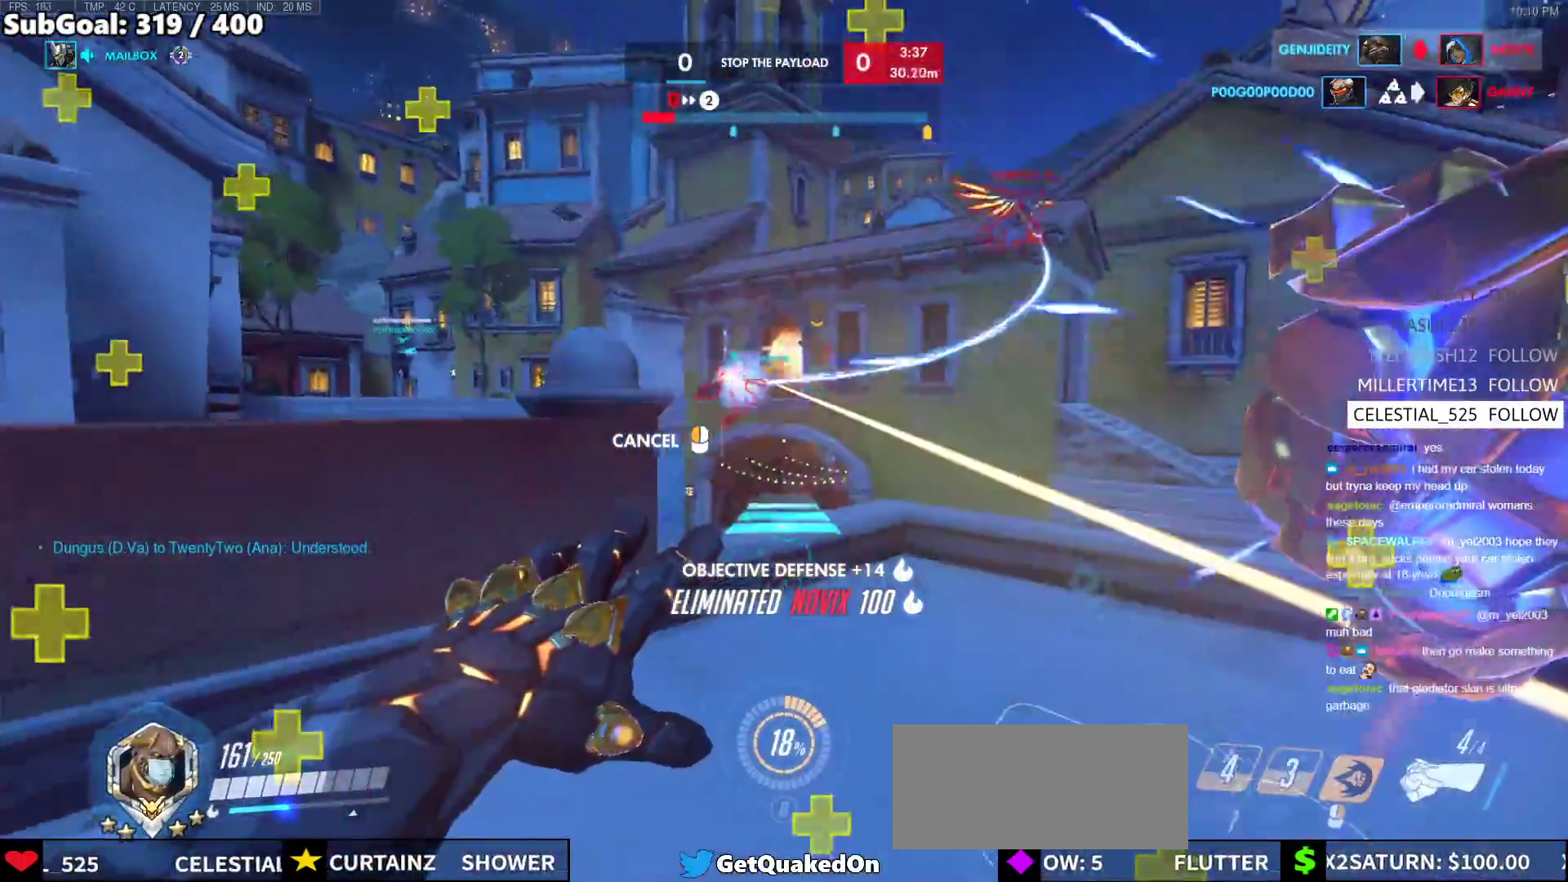
{"keys": ["a", "w"], "mouse": [], "events": [[317, "mouse_right", "up"], [367, "a", "down"], [417, "a", "up"], [467, "a", "down"]]}
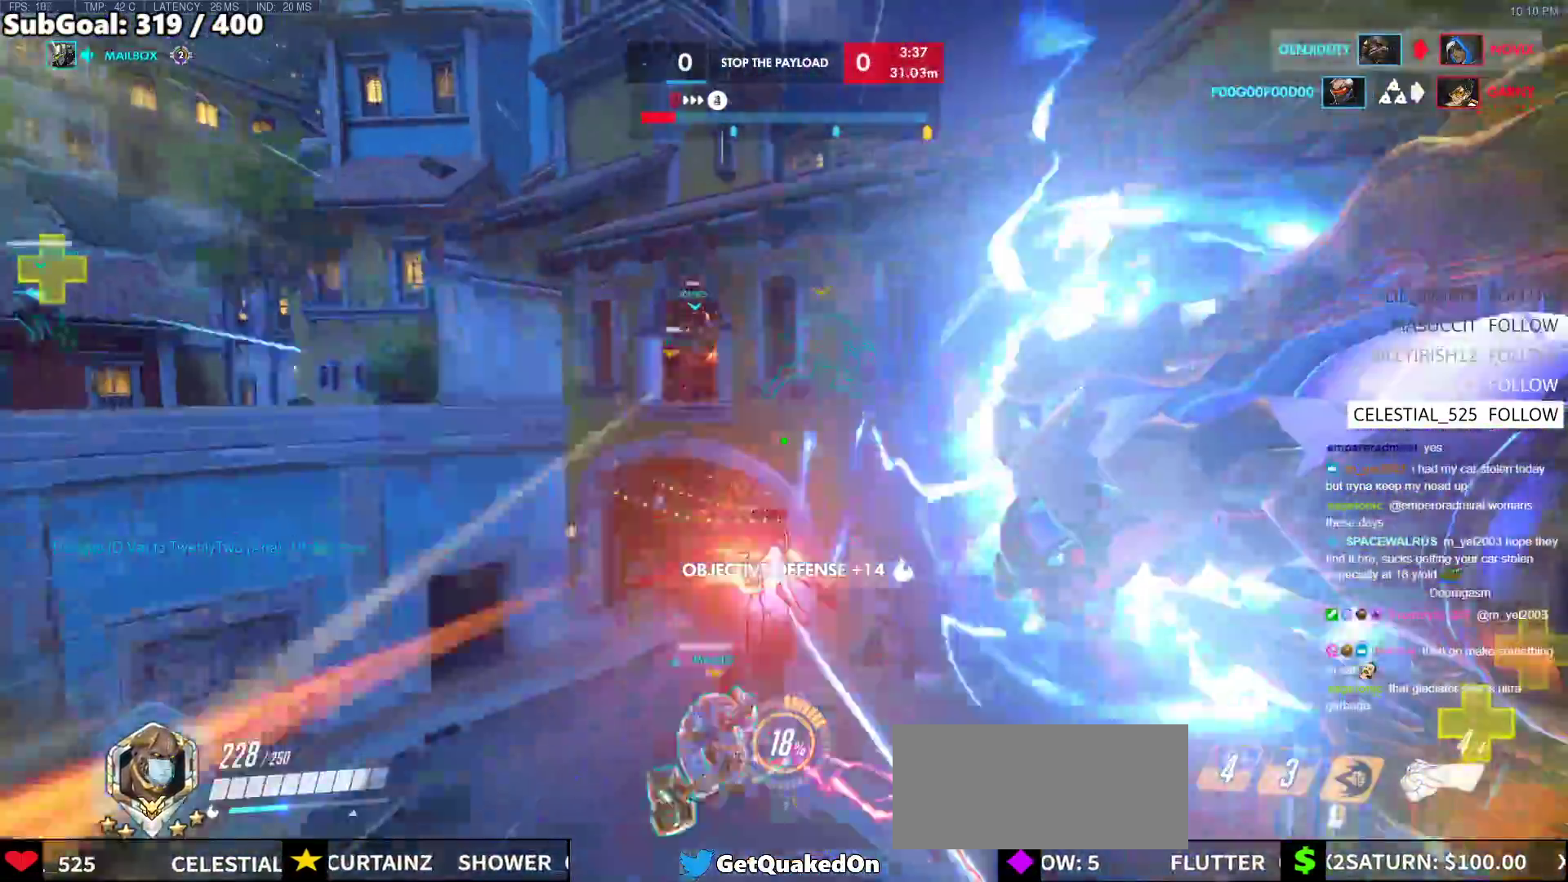
{"keys": ["w"], "mouse": [], "events": [[150, "space", "down"], [200, "a", "up"], [250, "space", "up"]]}
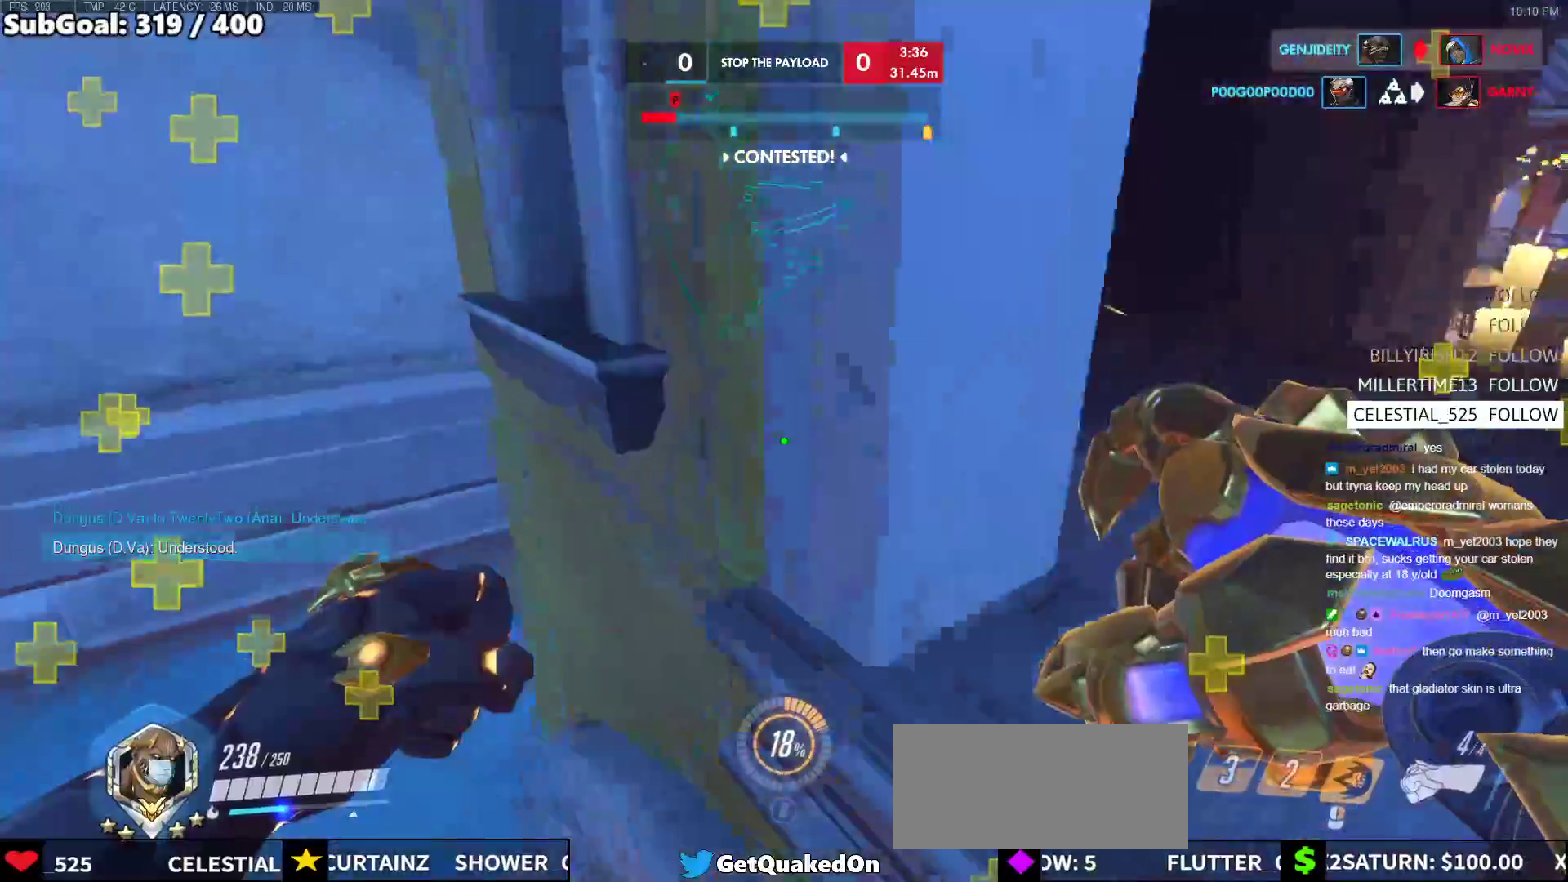
{"keys": ["d", "w"], "mouse": [], "events": [[67, "d", "down"]]}